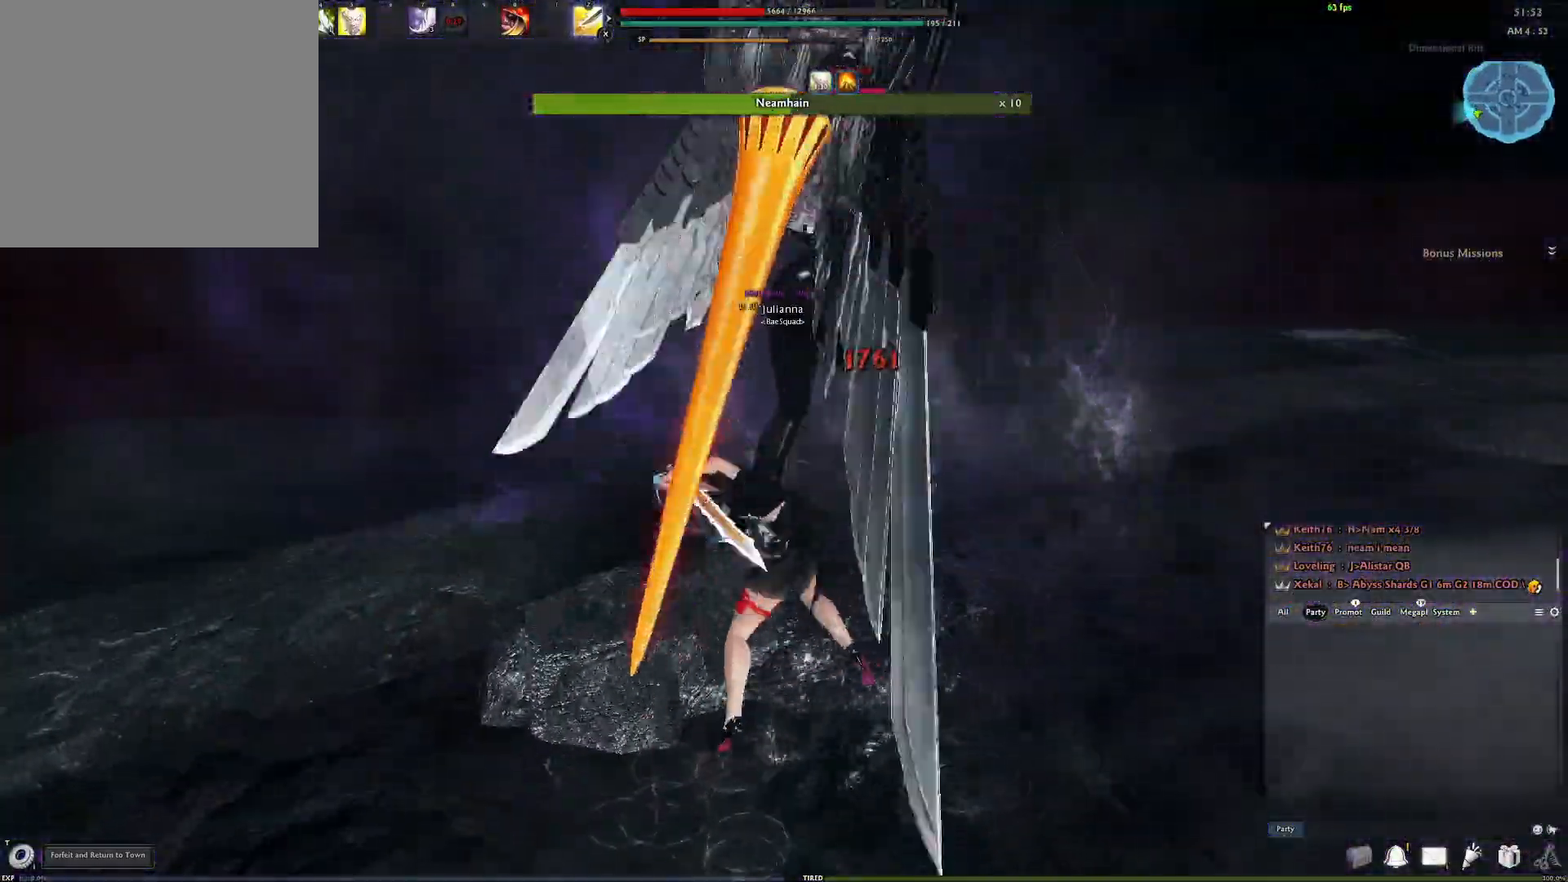
Gameplay with a controller (Xbox layout); each line is a JSON object with the inputs held at the frame after it. "events" lists button and stick changes between this image and that frame as [ms after this image, input, new state], when the widget could be followed in between.
{"buttons": [], "left_stick": "center", "right_stick": "center", "events": [[117, "right_stick", "right"], [233, "Y", "down"], [250, "right_stick", "center"], [350, "Y", "up"]]}
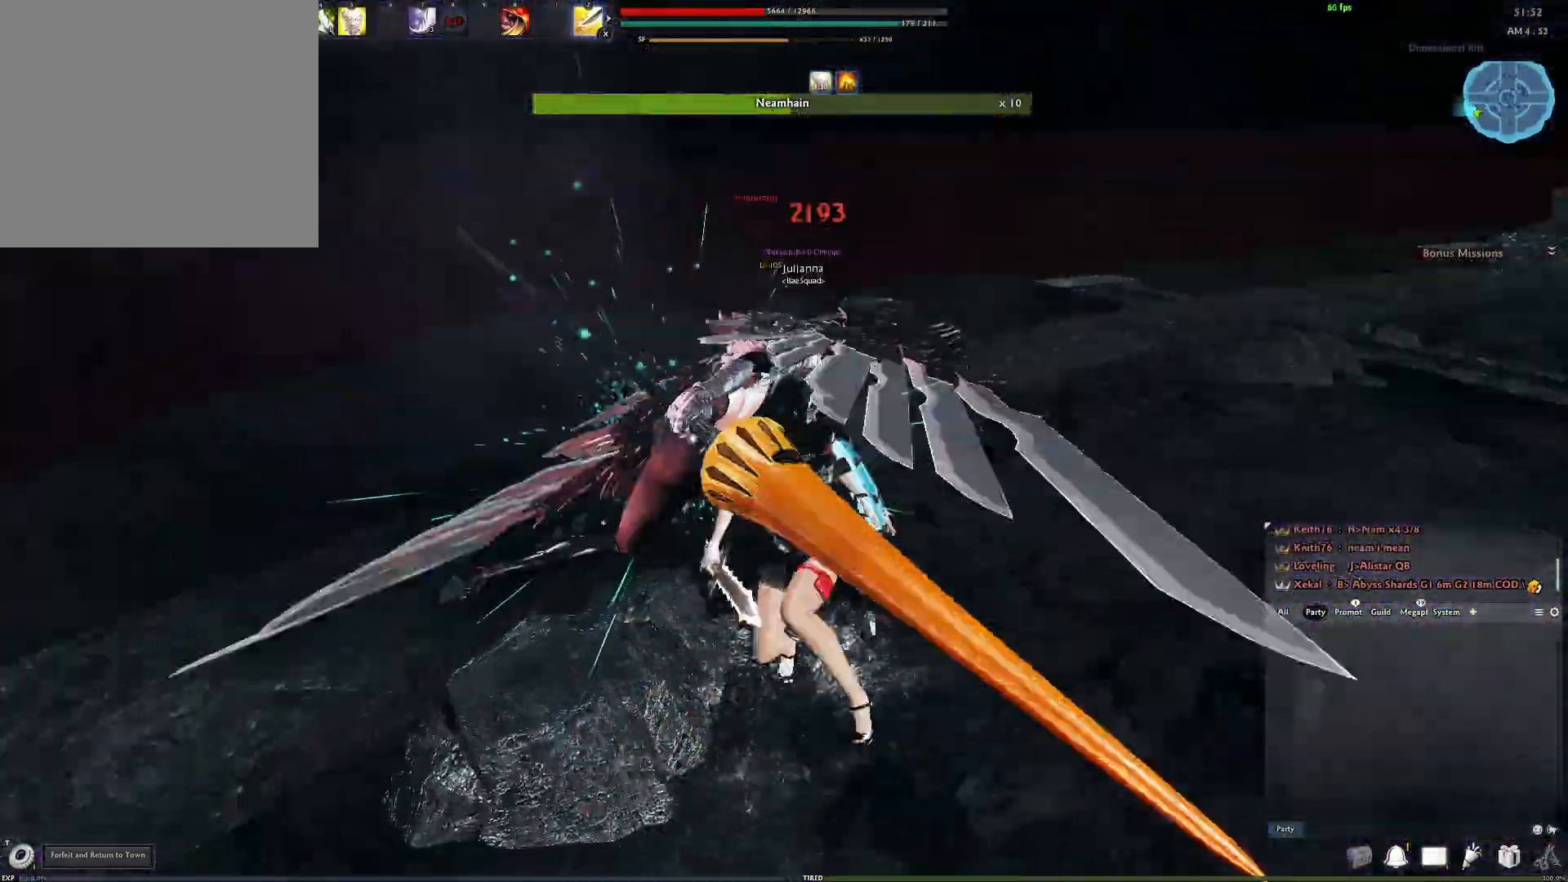
{"buttons": [], "left_stick": "center", "right_stick": "up-right", "events": [[483, "right_stick", "up-right"]]}
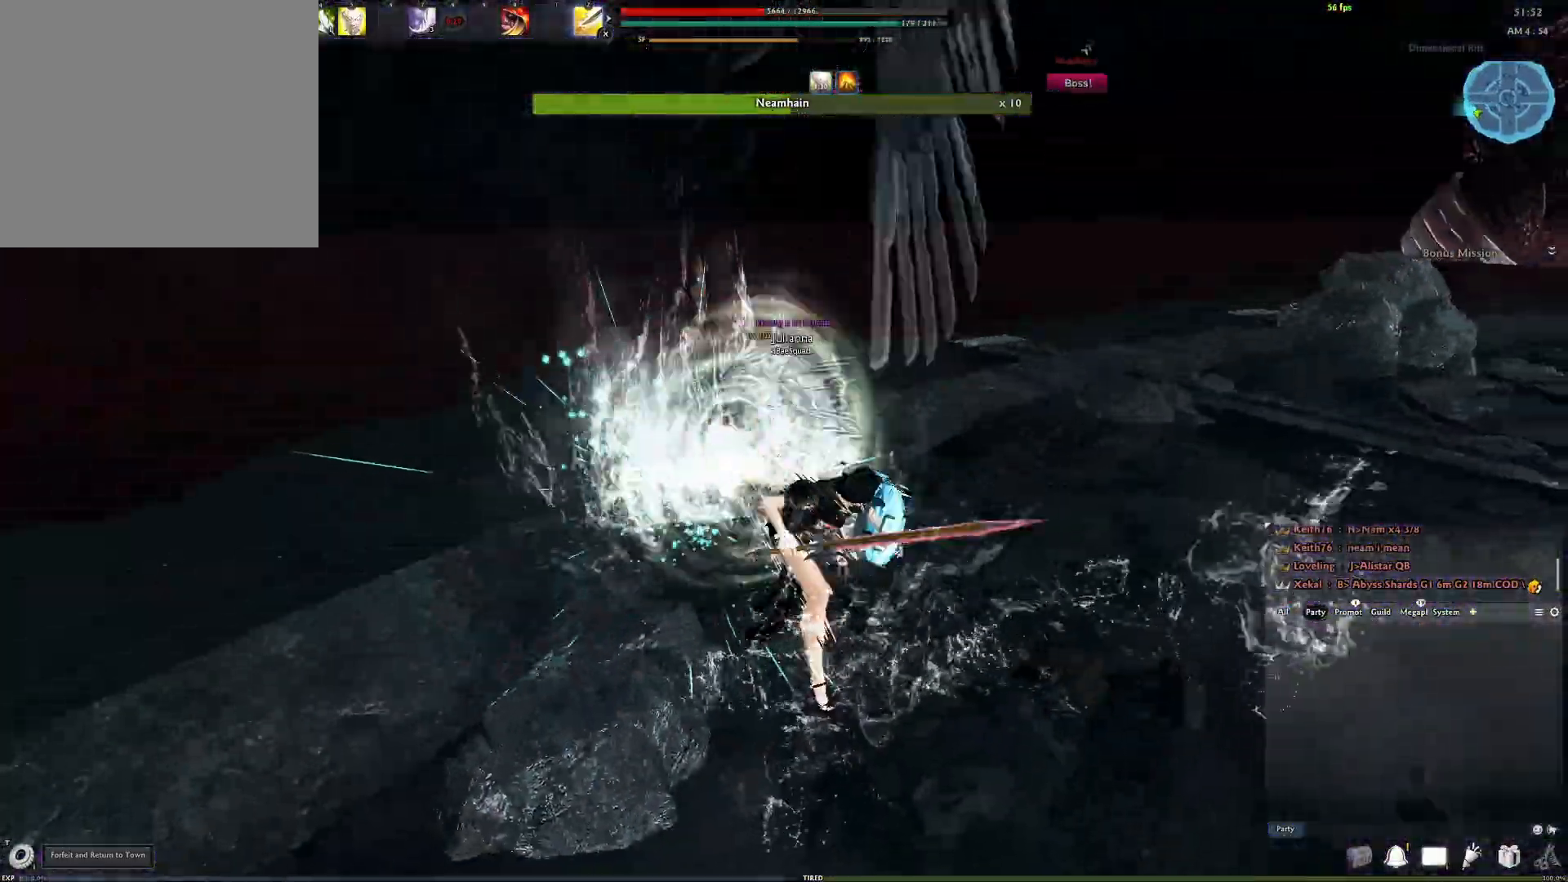
{"buttons": [], "left_stick": "up", "right_stick": "right", "events": [[83, "right_stick", "right"], [200, "right_stick", "center"], [267, "left_stick", "up"], [333, "right_stick", "right"]]}
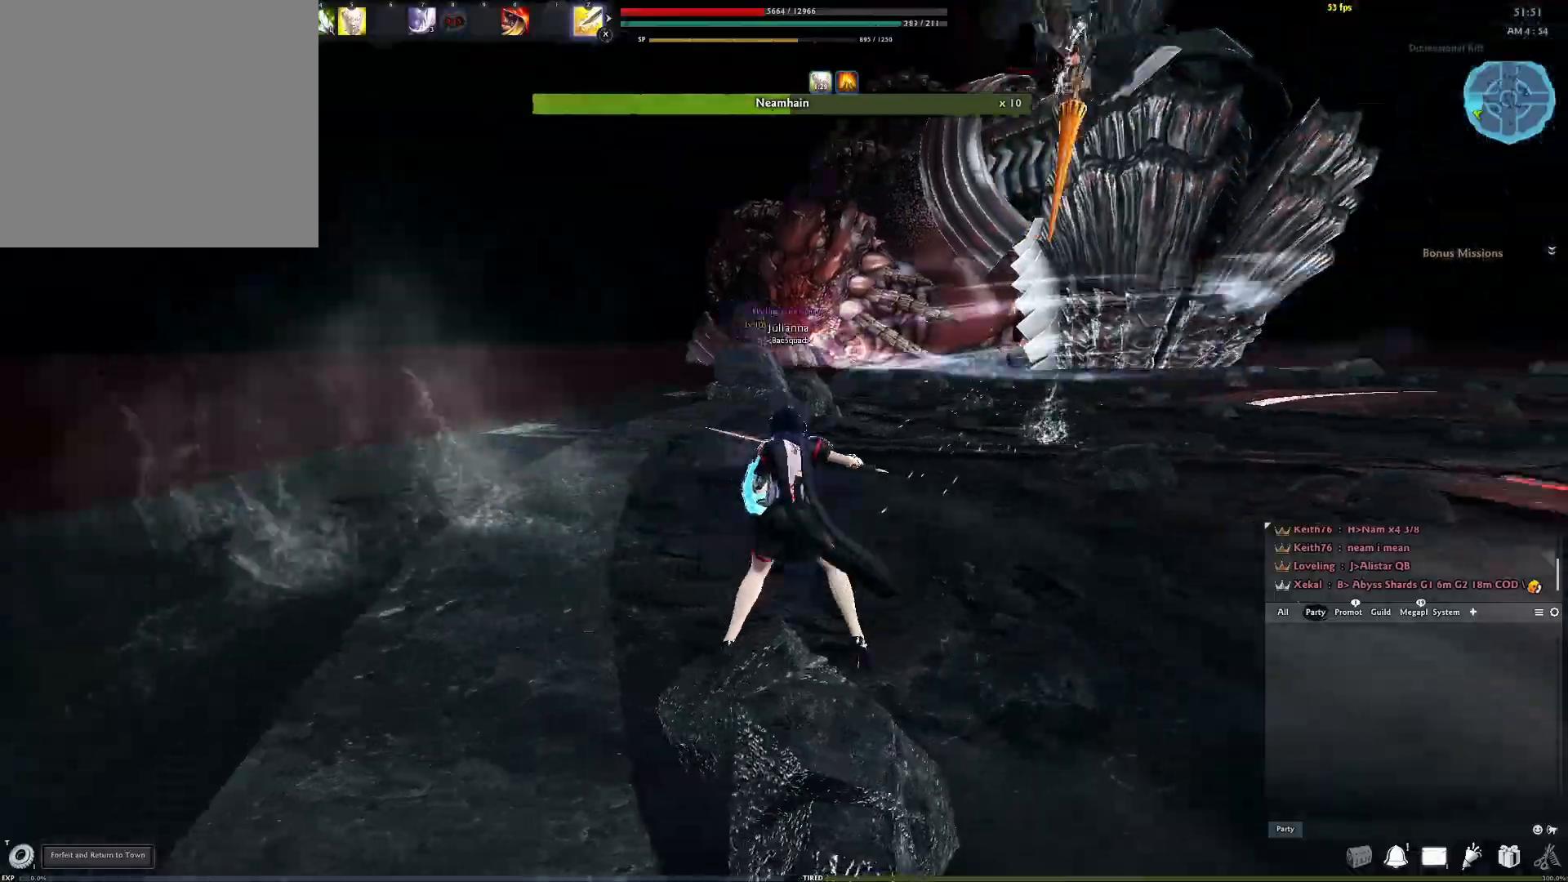
{"buttons": [], "left_stick": "up", "right_stick": "center", "events": [[17, "right_stick", "center"], [283, "right_stick", "down"], [417, "right_stick", "center"]]}
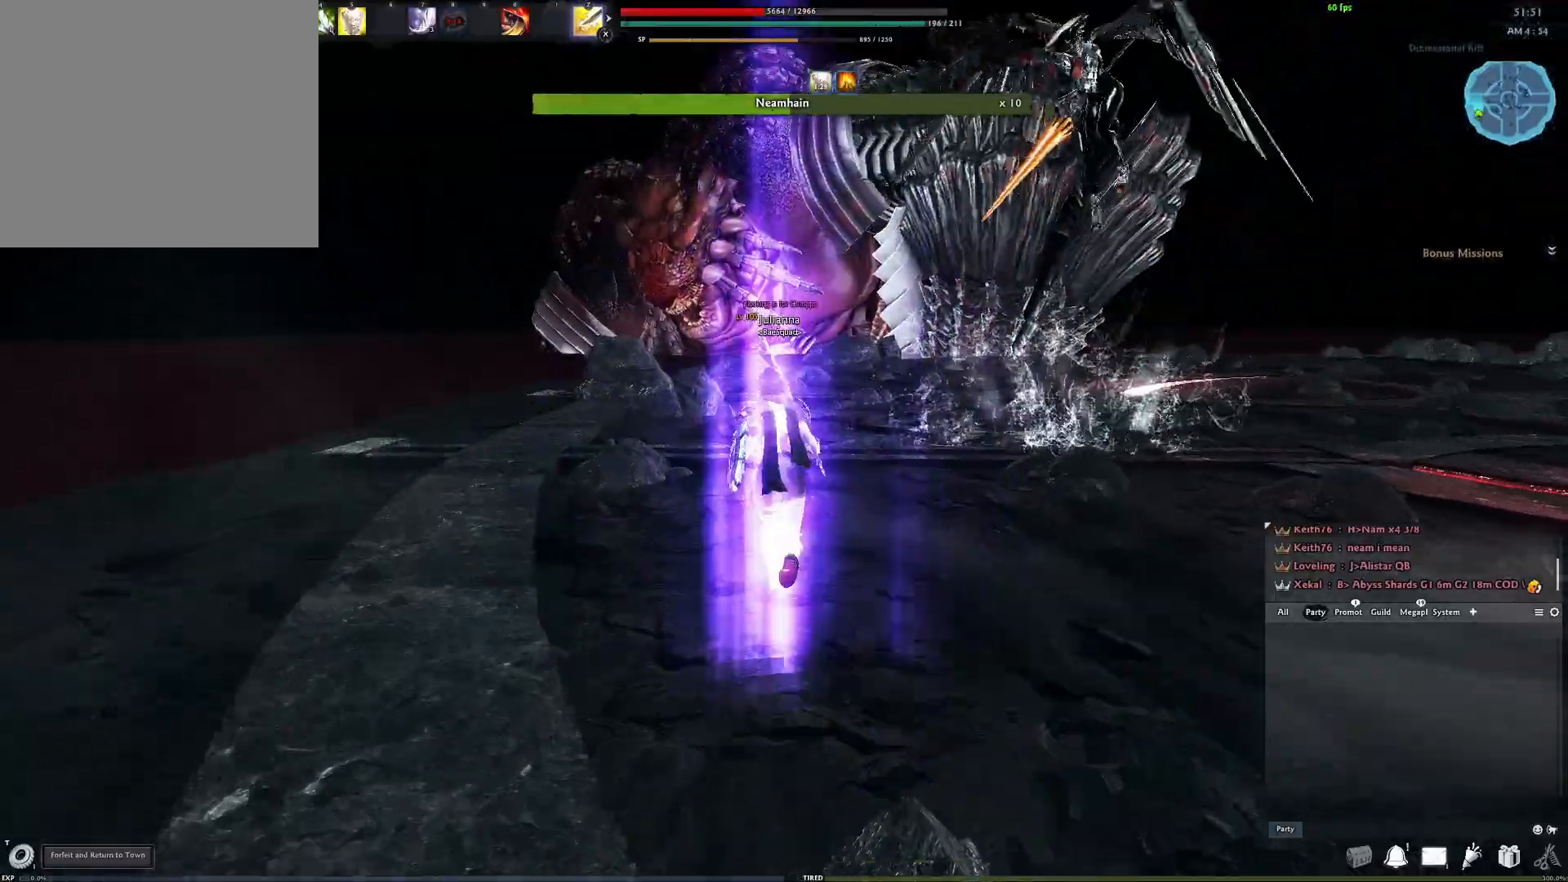
{"buttons": [], "left_stick": "right", "right_stick": "left", "events": [[83, "left_stick", "right"], [217, "L3", "down"], [350, "right_stick", "left"], [367, "L3", "up"]]}
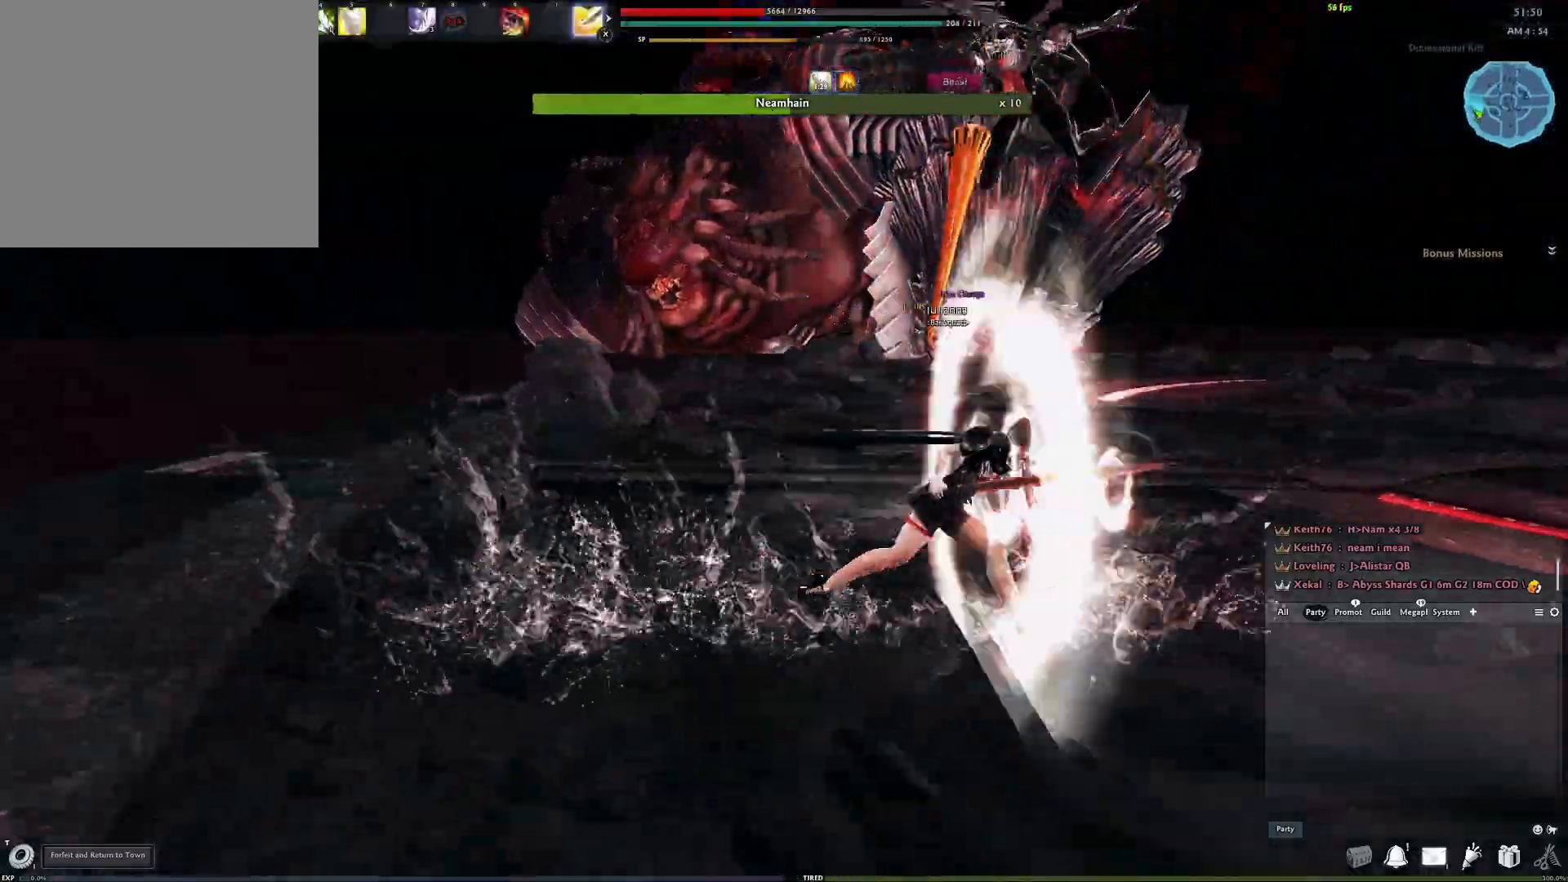
{"buttons": [], "left_stick": "up-left", "right_stick": "left", "events": [[183, "left_stick", "left"], [350, "left_stick", "up-left"]]}
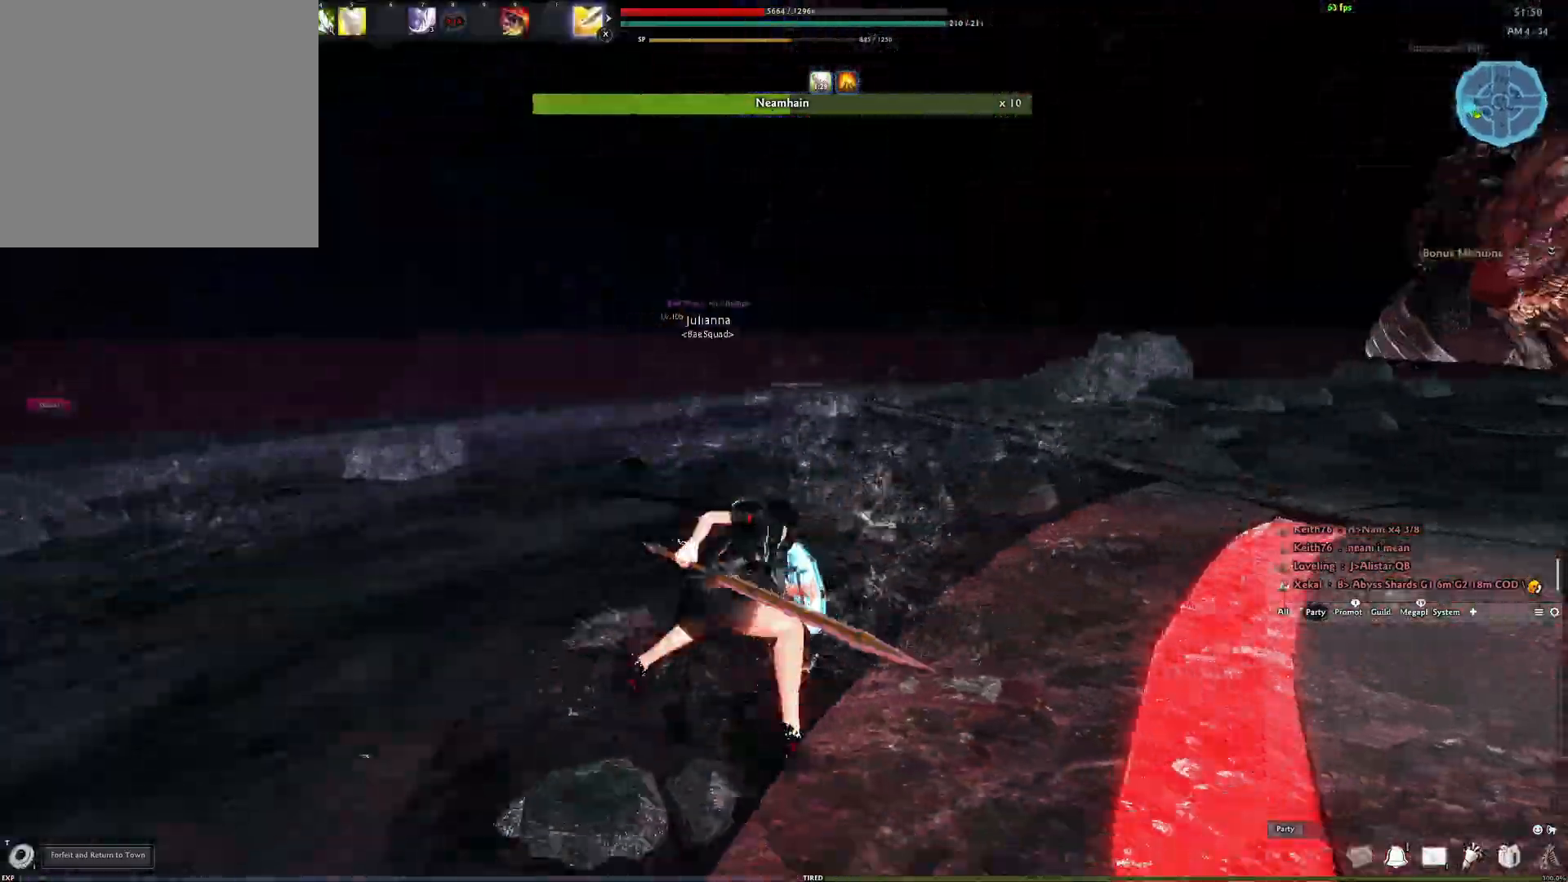
{"buttons": [], "left_stick": "up-left", "right_stick": "left", "events": [[317, "right_stick", "center"], [400, "right_stick", "left"]]}
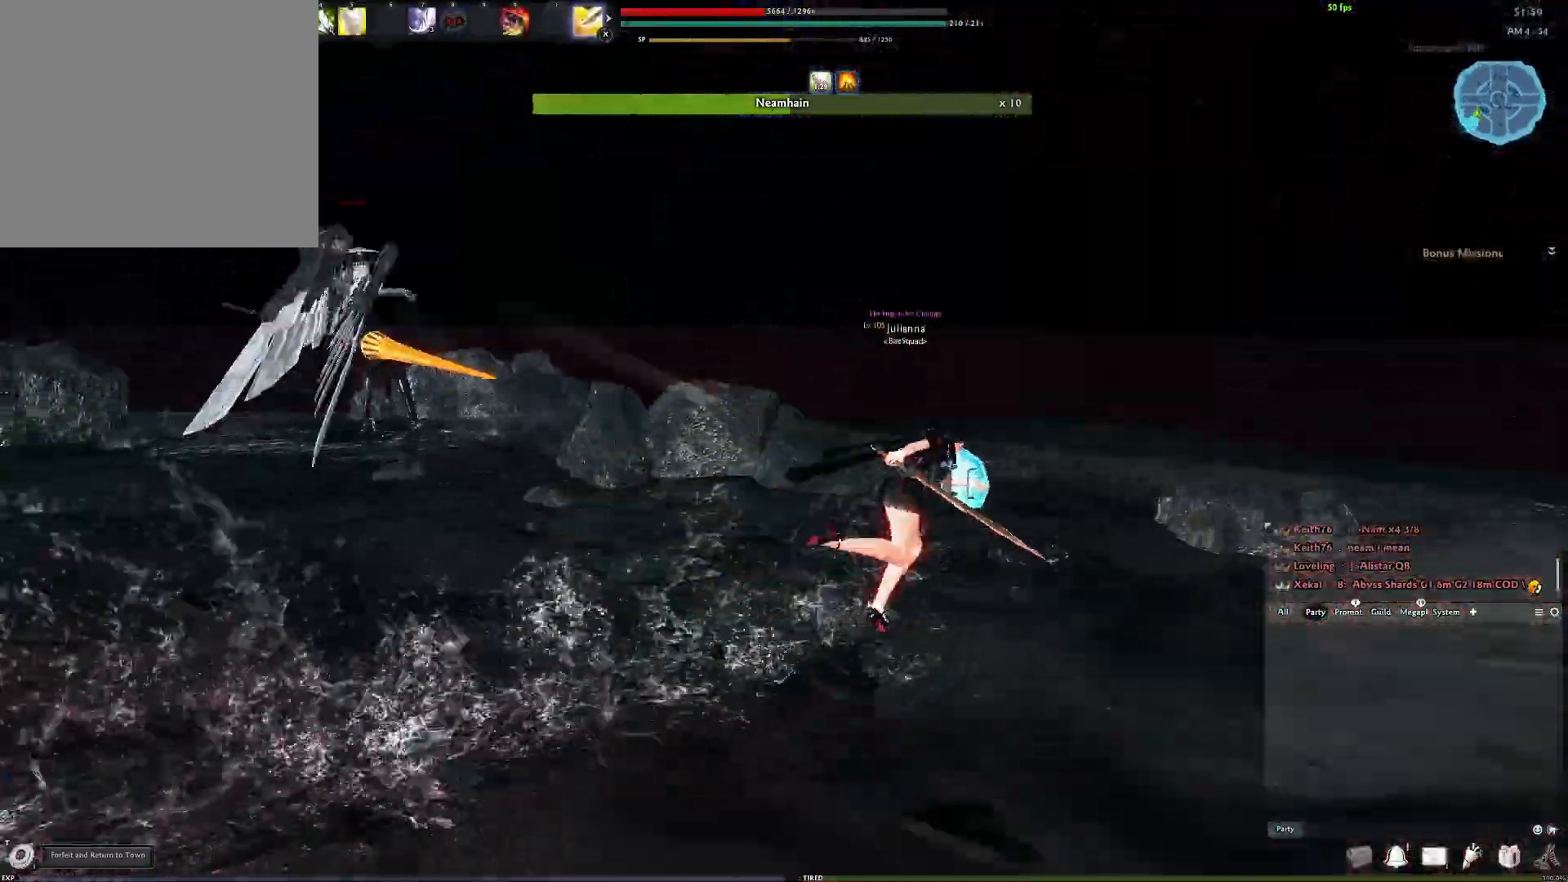
{"buttons": [], "left_stick": "up", "right_stick": "center", "events": [[233, "Y", "down"], [233, "right_stick", "center"], [267, "left_stick", "up"], [367, "Y", "up"]]}
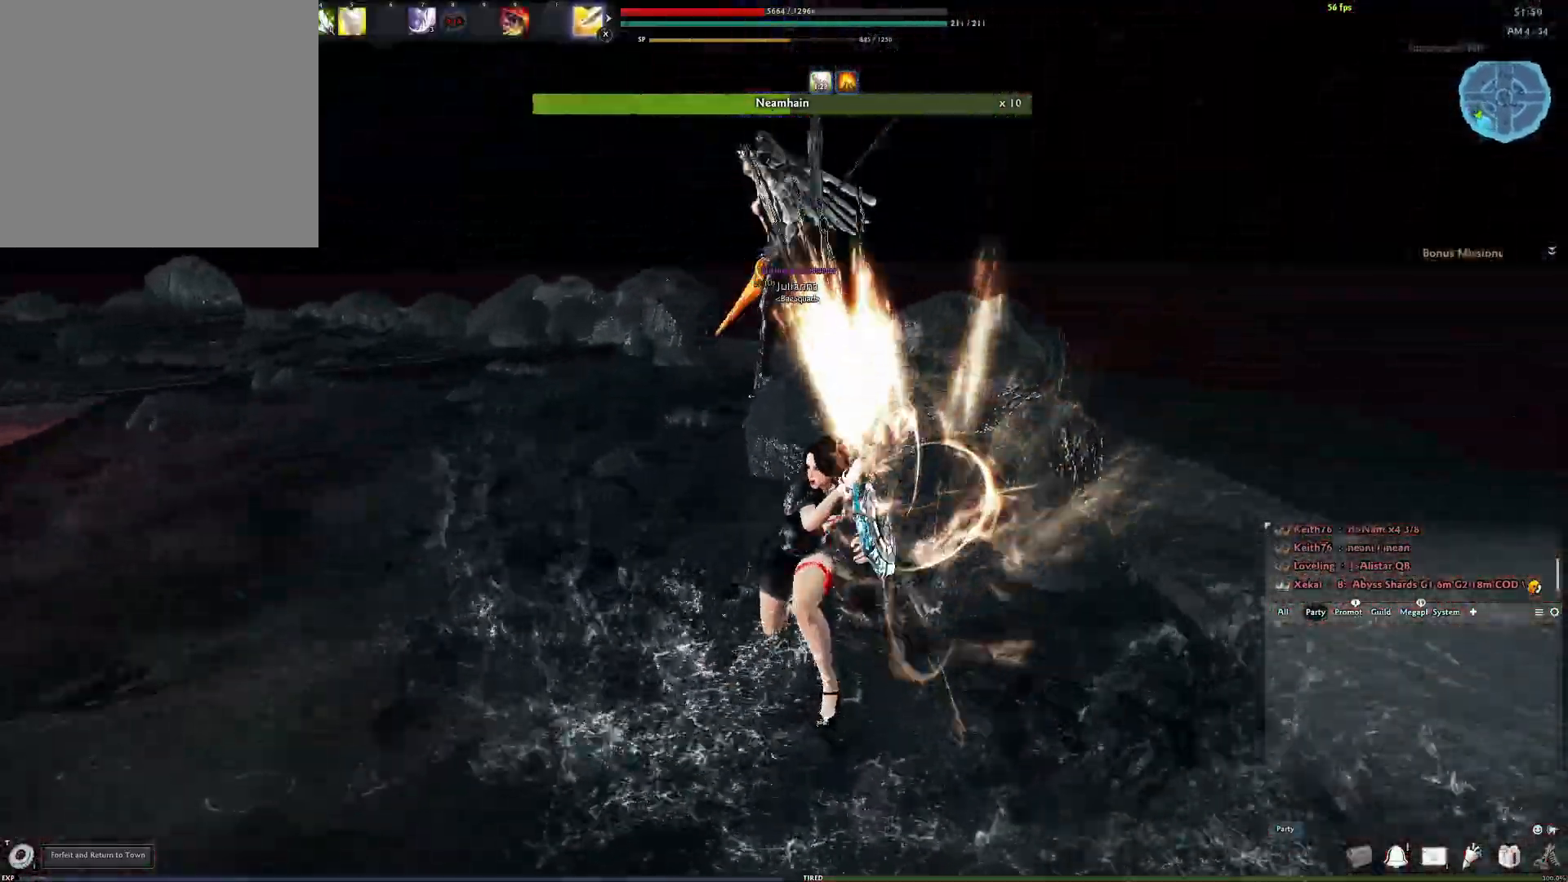
{"buttons": [], "left_stick": "up", "right_stick": "center", "events": [[250, "Y", "down"], [267, "right_stick", "right"], [333, "Y", "up"], [367, "right_stick", "center"]]}
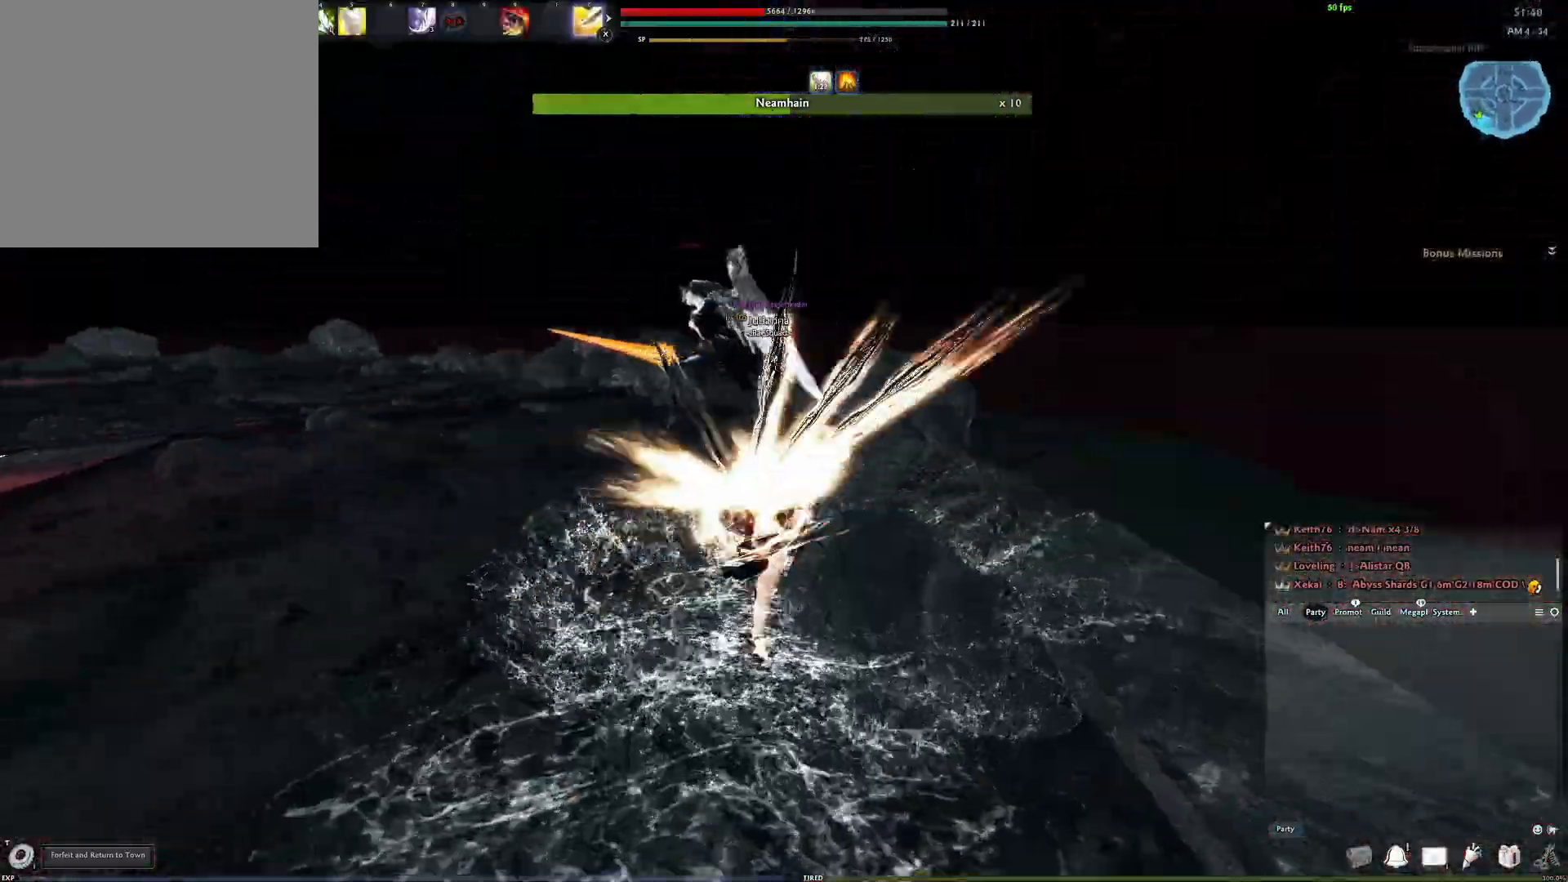
{"buttons": [], "left_stick": "up", "right_stick": "down-left", "events": [[483, "right_stick", "down-left"]]}
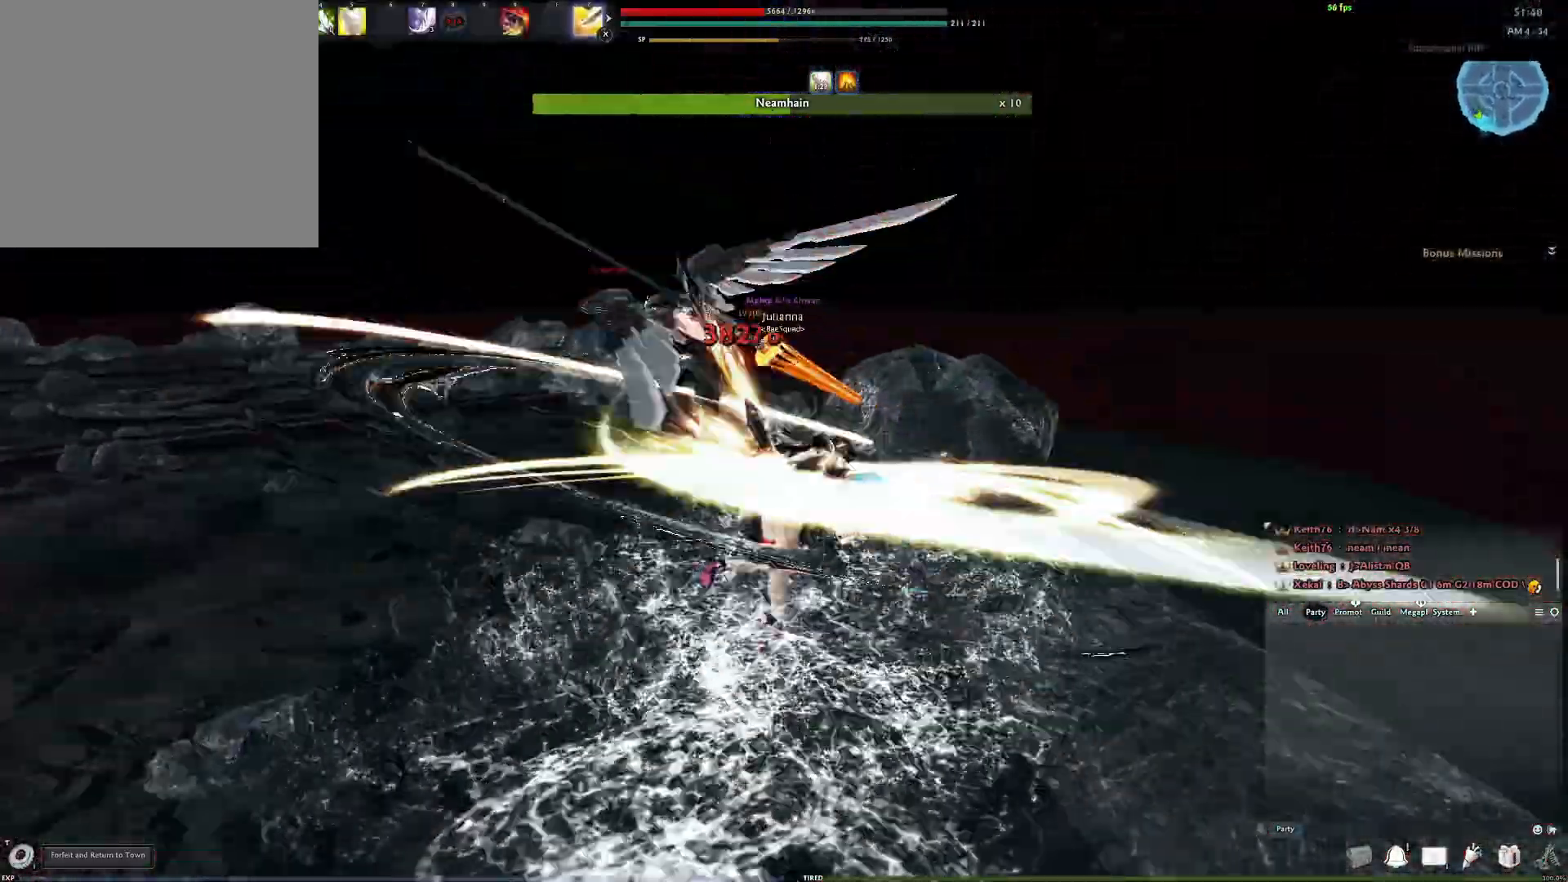
{"buttons": ["DPAD_UP"], "left_stick": "up-left", "right_stick": "center", "events": [[117, "right_stick", "center"], [150, "DPAD_UP", "down"], [417, "left_stick", "up-left"]]}
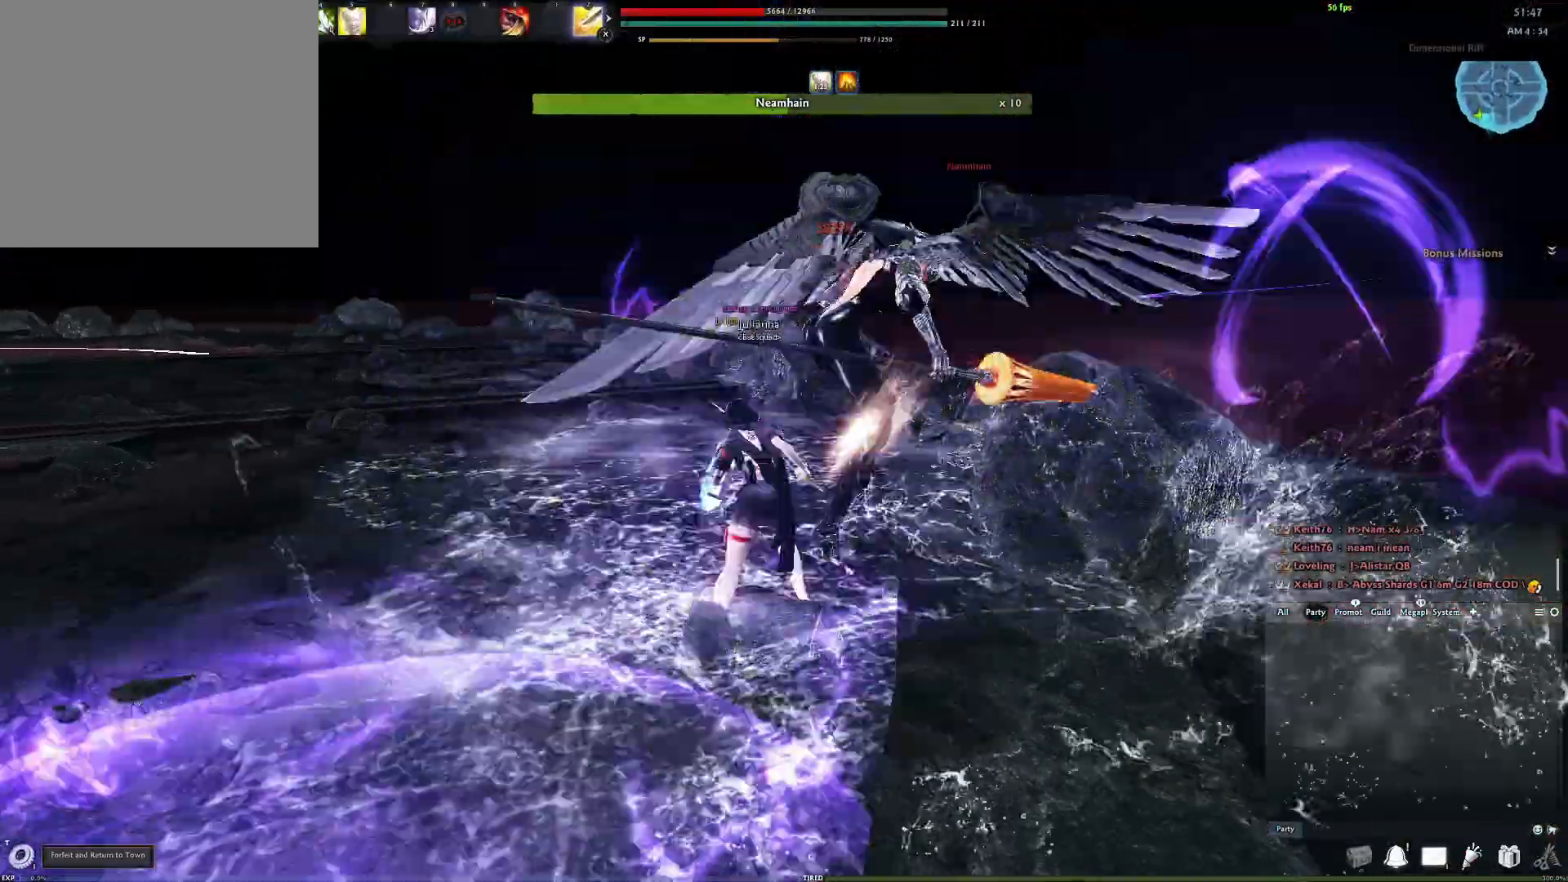
{"buttons": [], "left_stick": "up-right", "right_stick": "right", "events": [[100, "DPAD_UP", "up"], [250, "left_stick", "up-right"], [267, "Y", "down"], [283, "right_stick", "right"], [450, "Y", "up"]]}
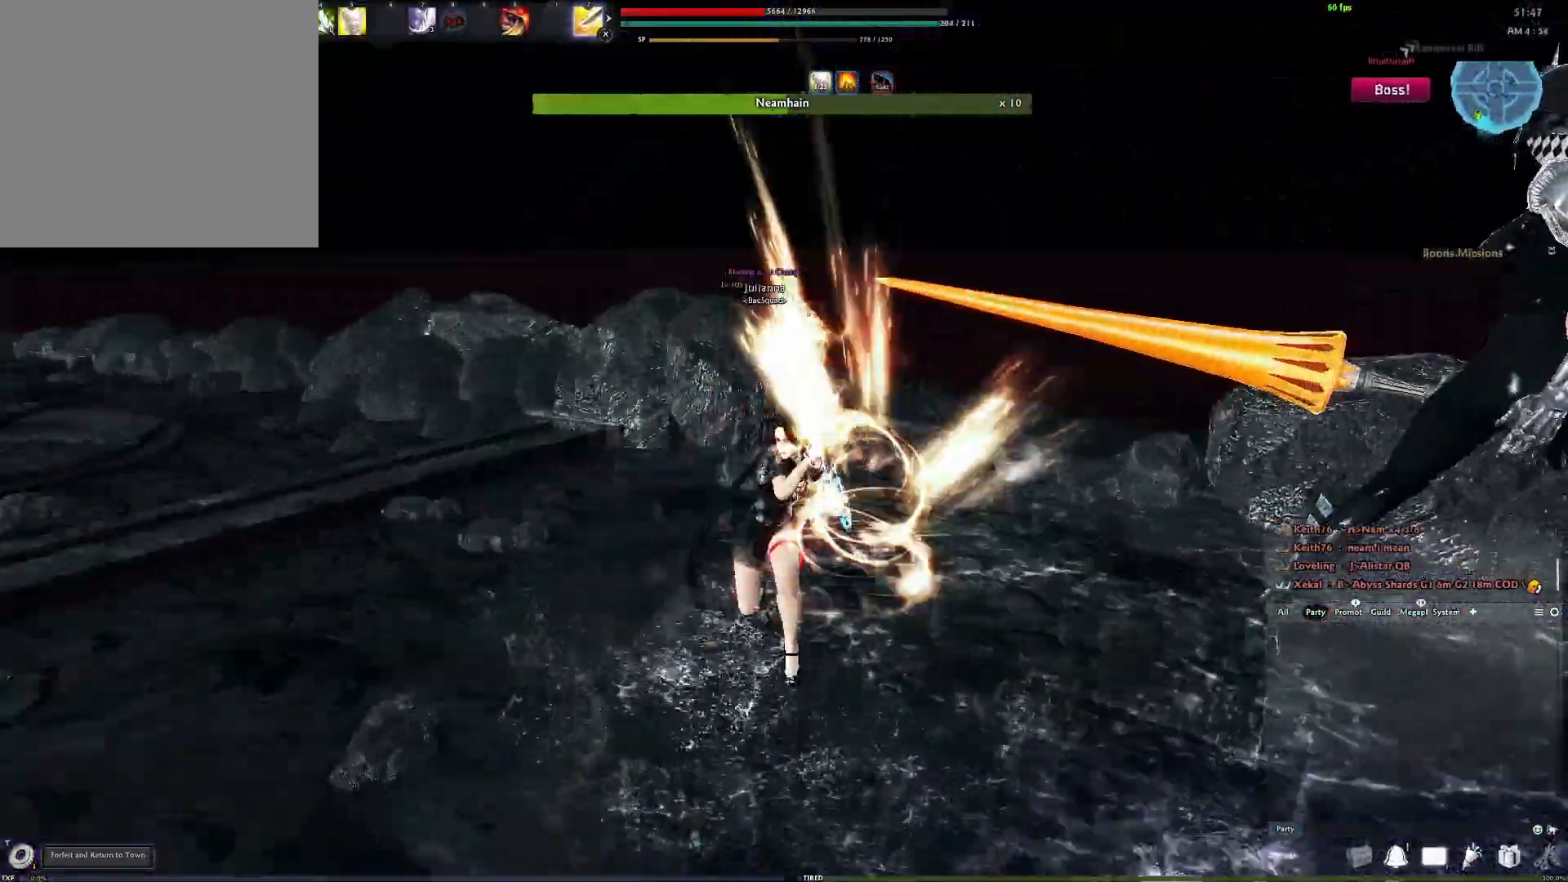
{"buttons": [], "left_stick": "up", "right_stick": "center", "events": [[350, "Y", "down"], [350, "left_stick", "up"], [483, "right_stick", "center"], [500, "Y", "up"]]}
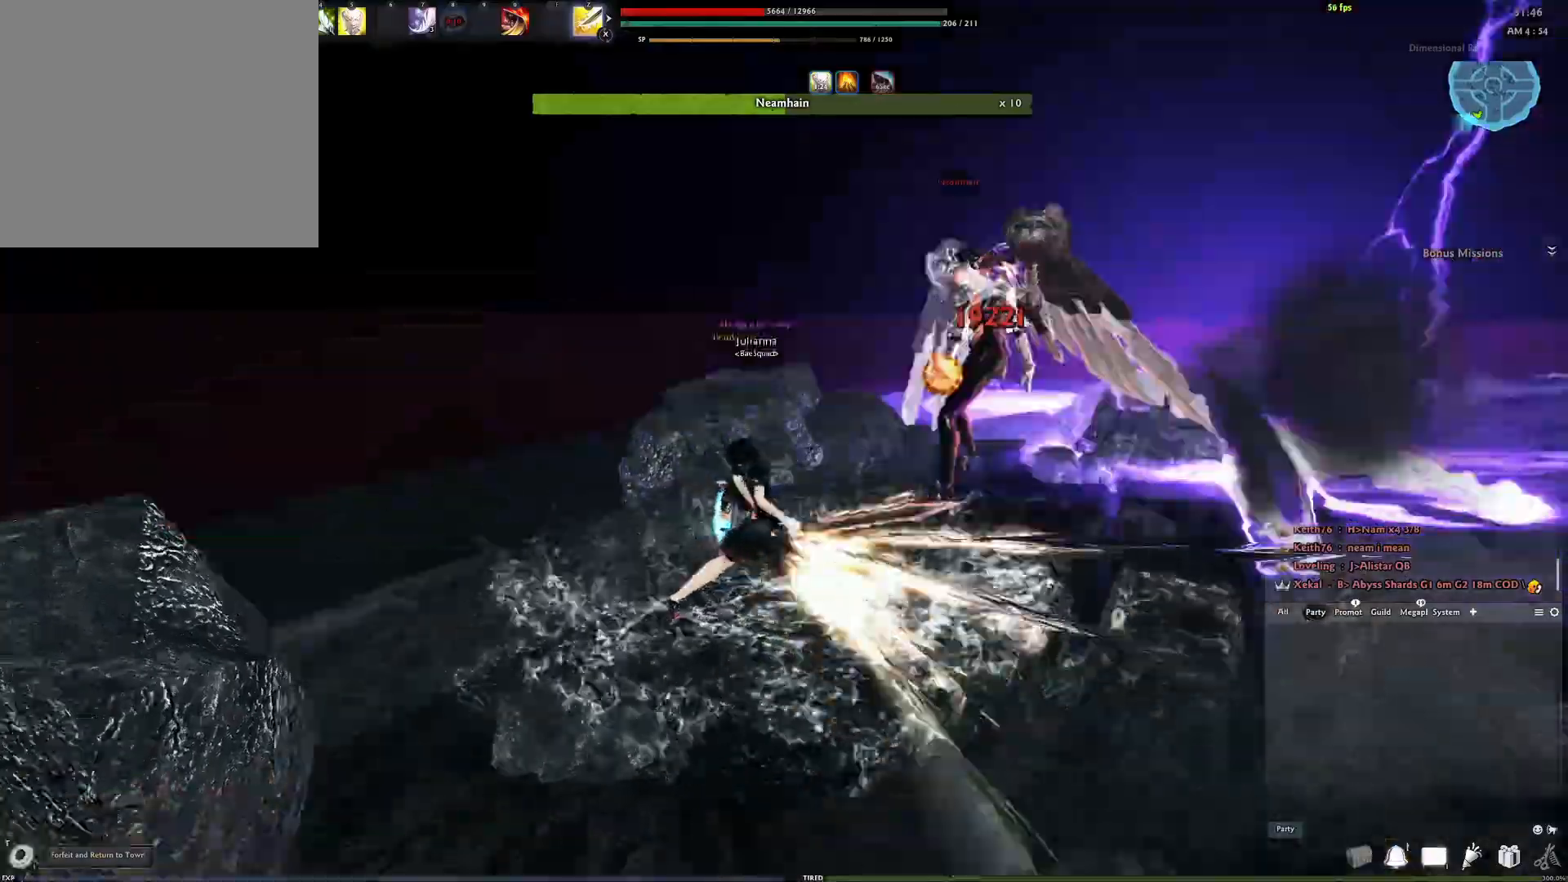
{"buttons": [], "left_stick": "up-left", "right_stick": "right", "events": [[83, "Y", "down"], [100, "left_stick", "up-left"], [150, "Y", "up"], [233, "Y", "down"], [400, "Y", "up"], [467, "right_stick", "right"]]}
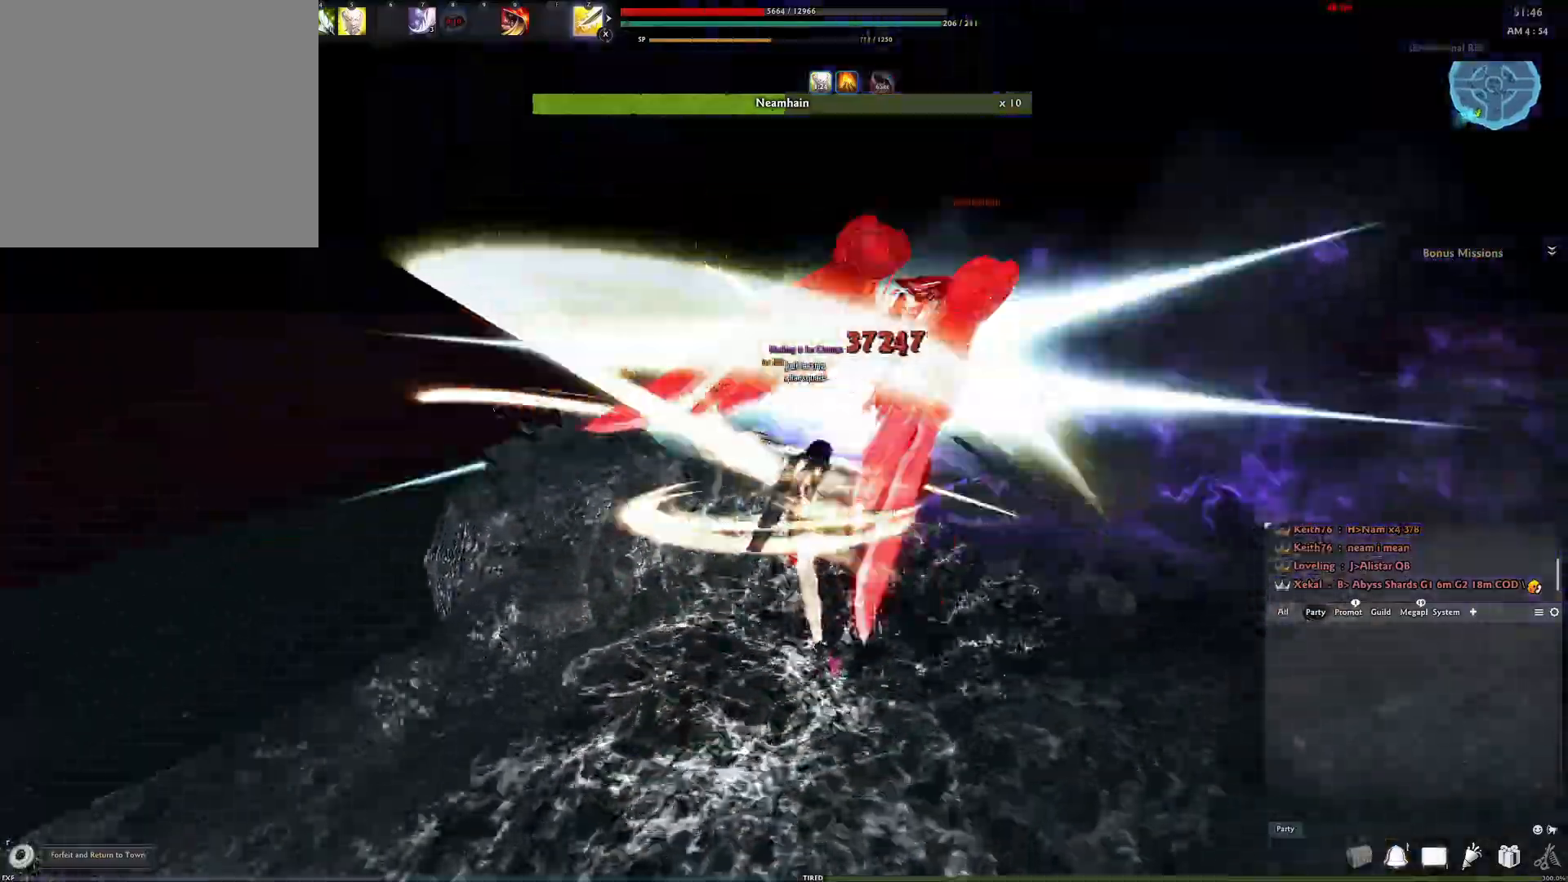
{"buttons": [], "left_stick": "center", "right_stick": "center", "events": [[17, "left_stick", "left"], [167, "left_stick", "center"], [233, "right_stick", "down-left"], [383, "right_stick", "center"]]}
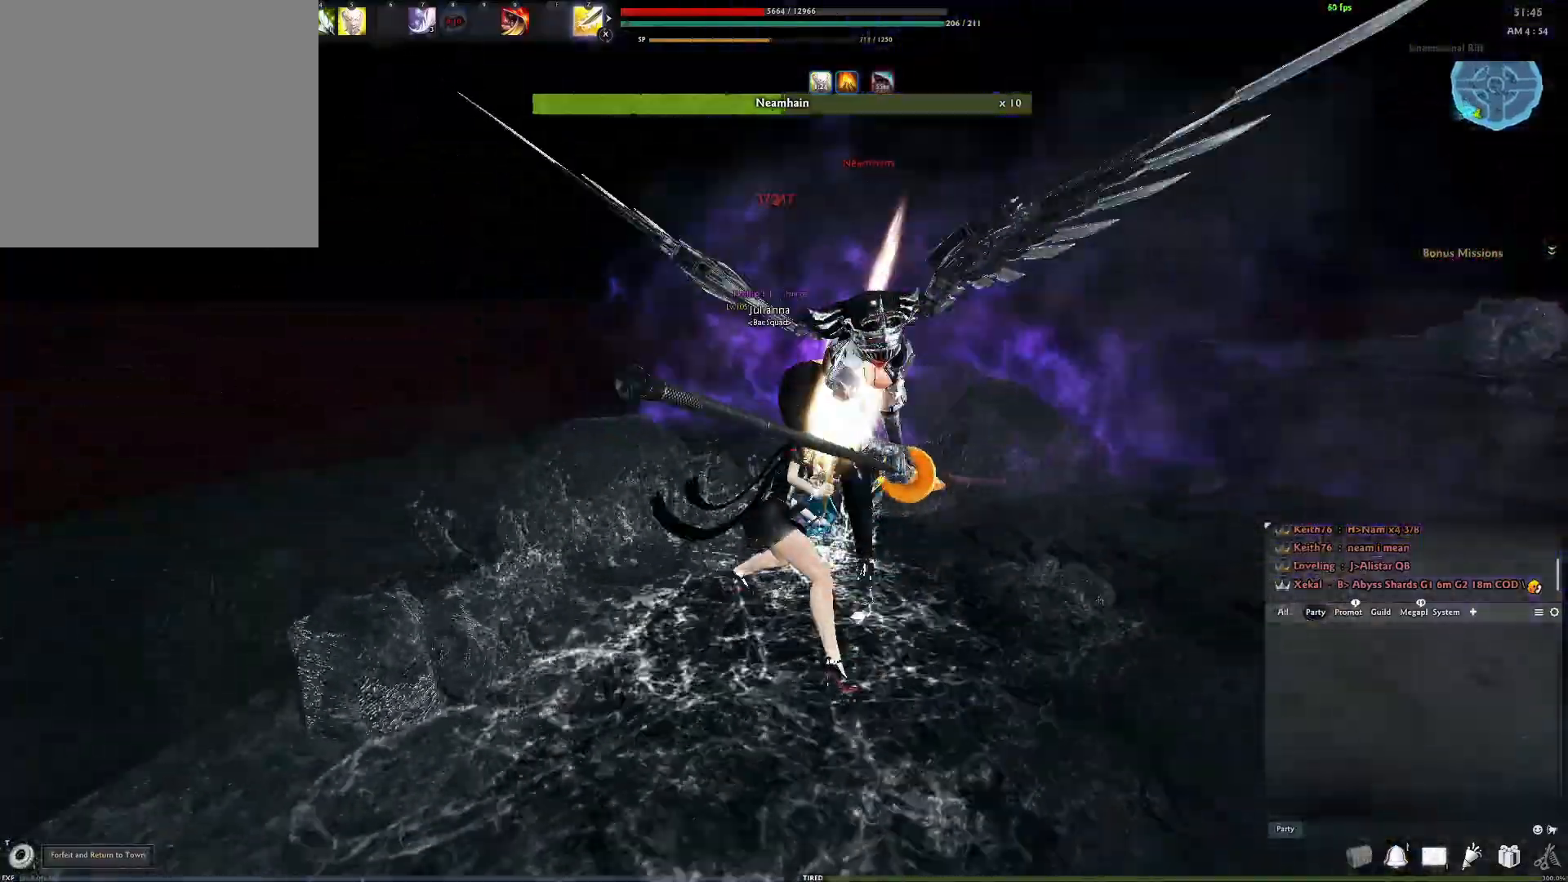
{"buttons": ["Y"], "left_stick": "center", "right_stick": "center", "events": [[67, "A", "down"], [450, "A", "up"], [467, "Y", "down"]]}
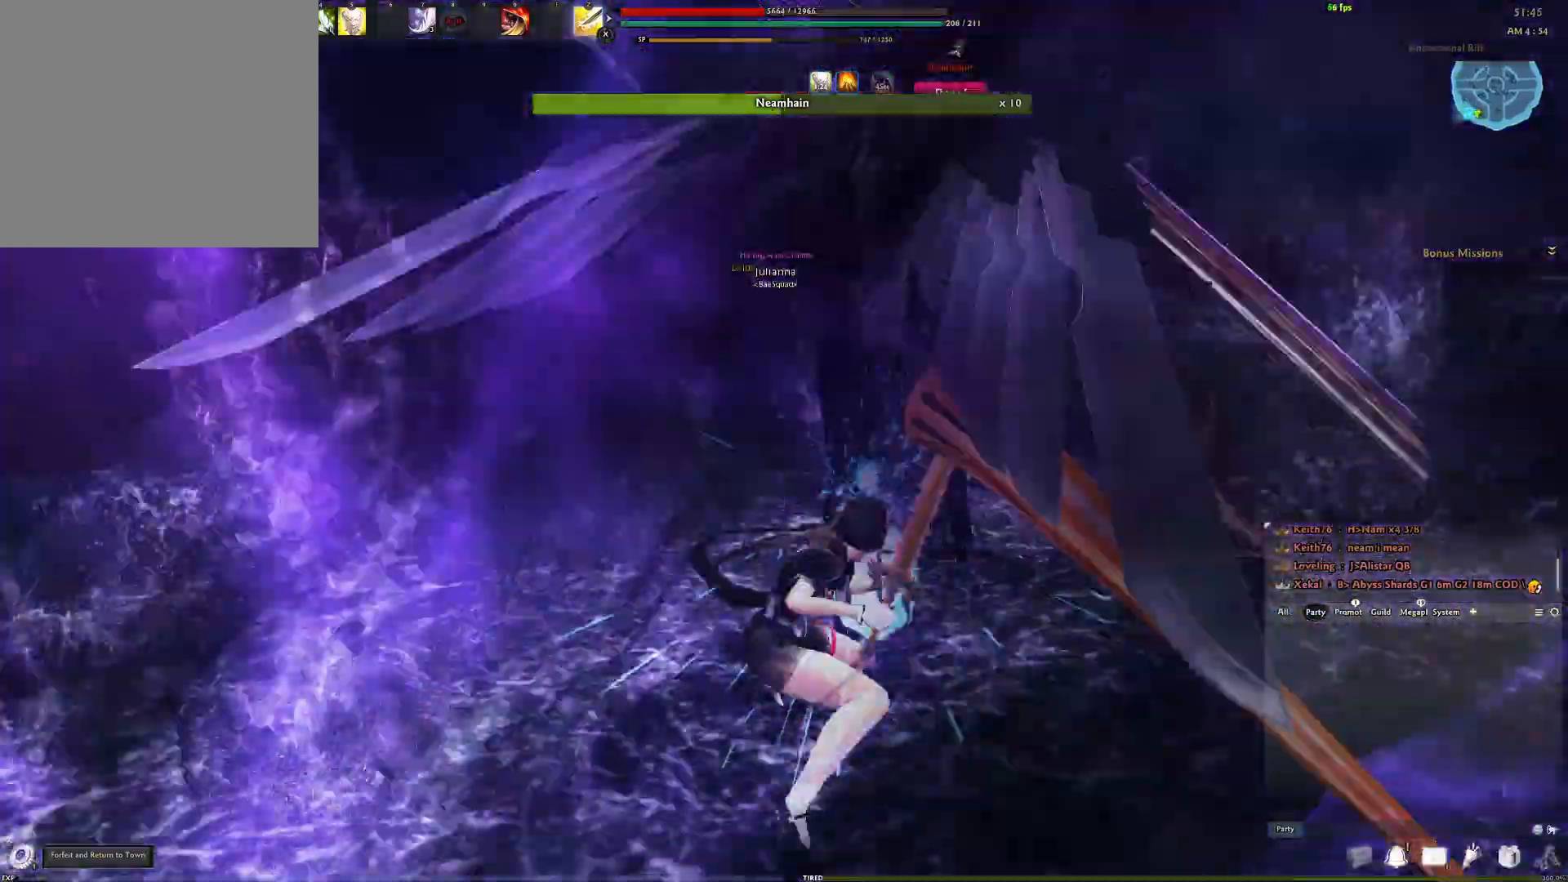
{"buttons": [], "left_stick": "left", "right_stick": "center", "events": [[83, "Y", "up"], [150, "Y", "down"], [233, "Y", "up"], [283, "Y", "down"], [400, "Y", "up"], [417, "left_stick", "left"]]}
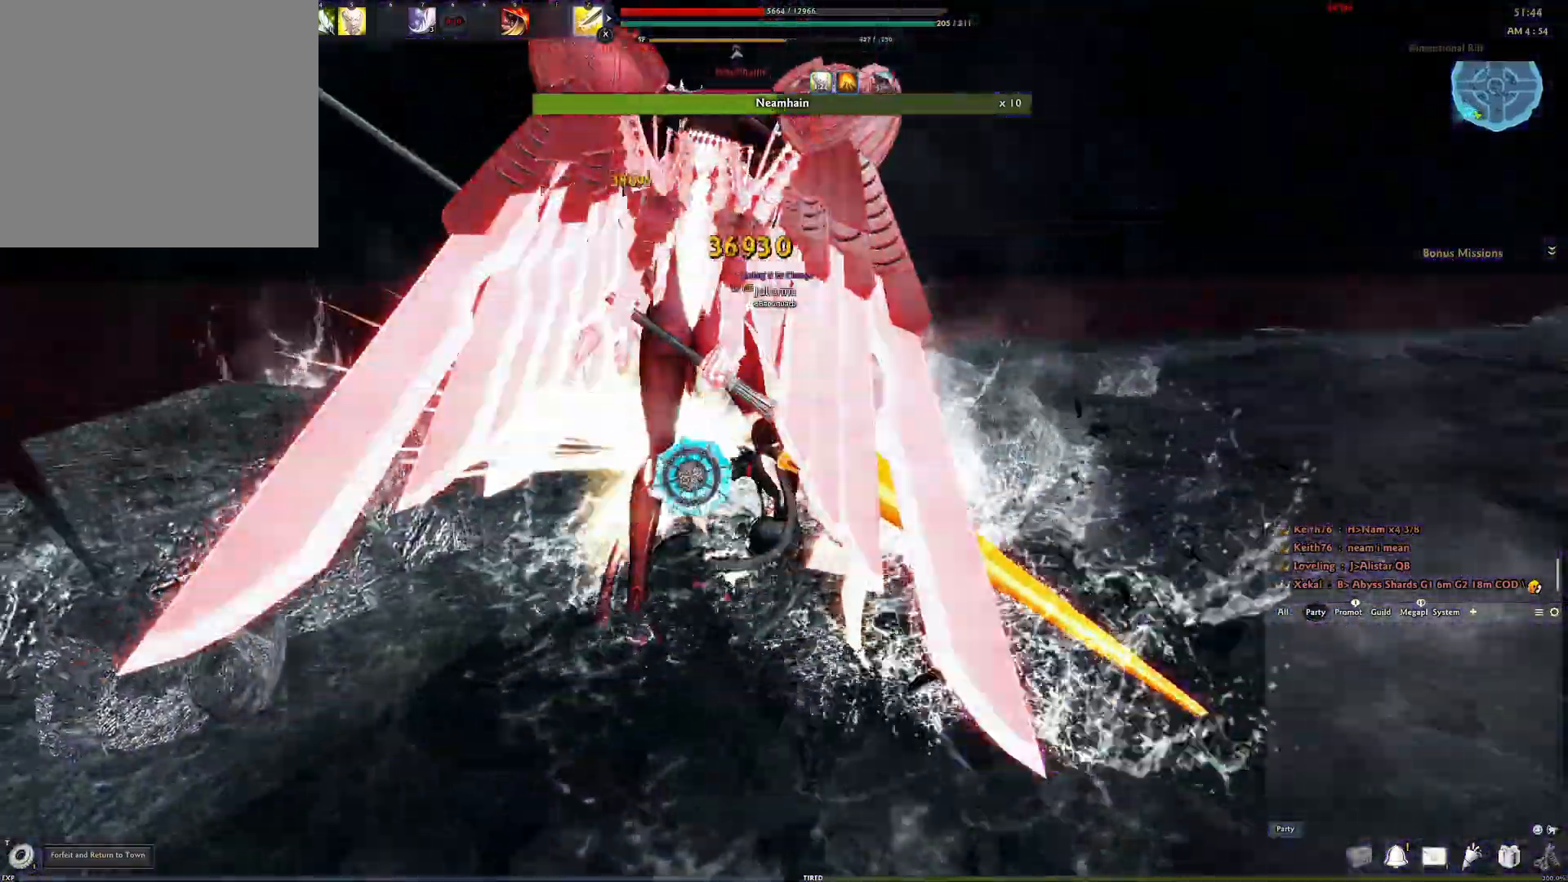
{"buttons": ["R2"], "left_stick": "down-left", "right_stick": "center", "events": [[117, "R2", "down"], [233, "R2", "up"], [233, "left_stick", "down-left"], [317, "R2", "down"]]}
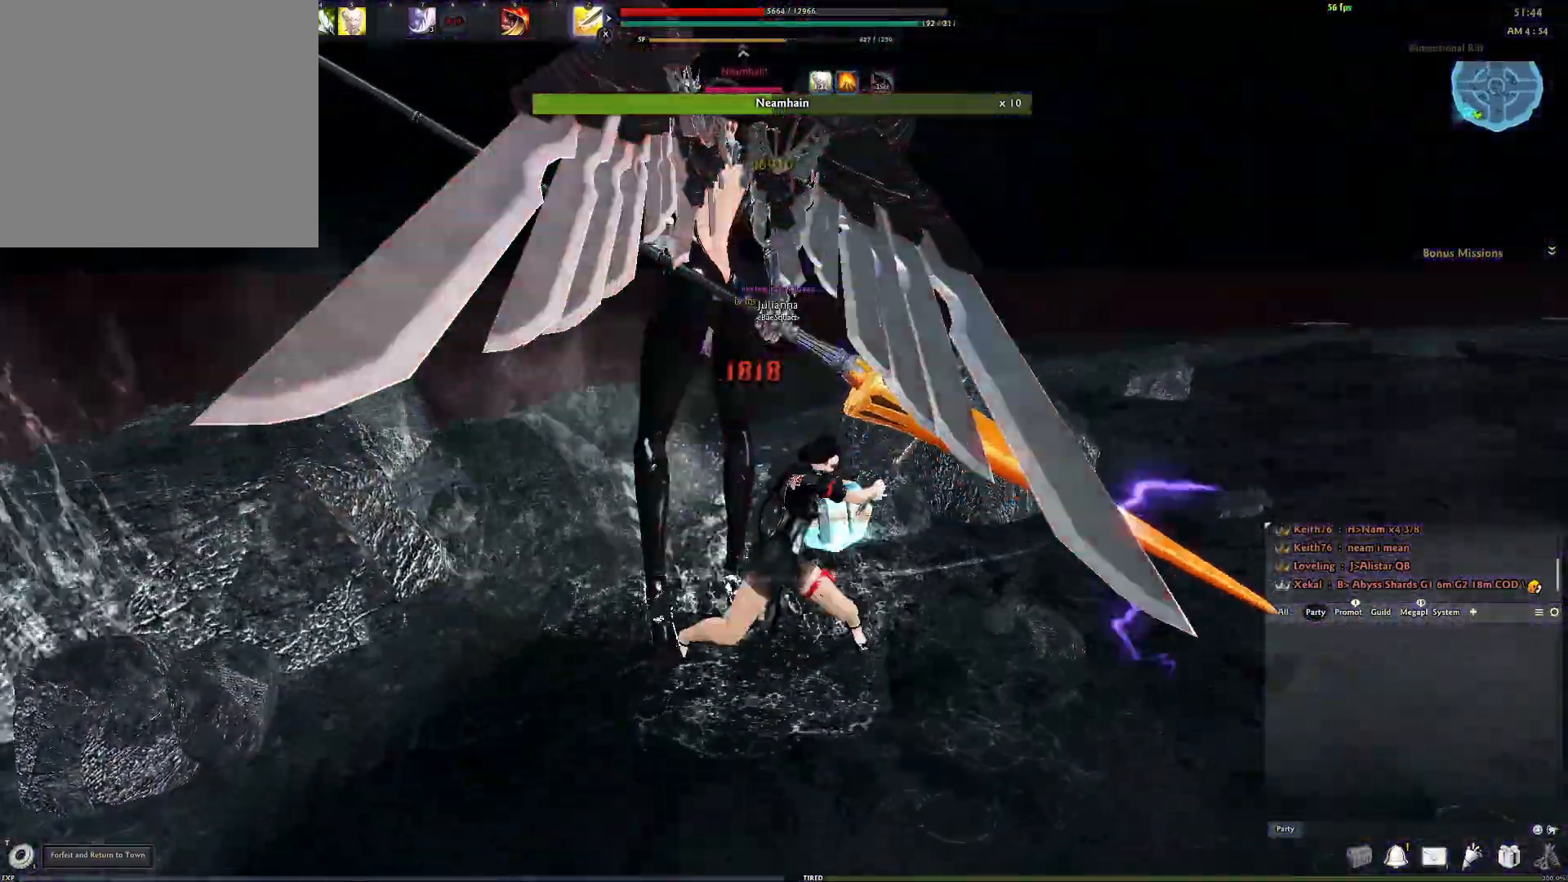
{"buttons": [], "left_stick": "center", "right_stick": "center", "events": [[50, "R2", "up"], [200, "left_stick", "center"], [283, "right_stick", "down-right"], [333, "Y", "down"], [400, "right_stick", "center"], [450, "Y", "up"]]}
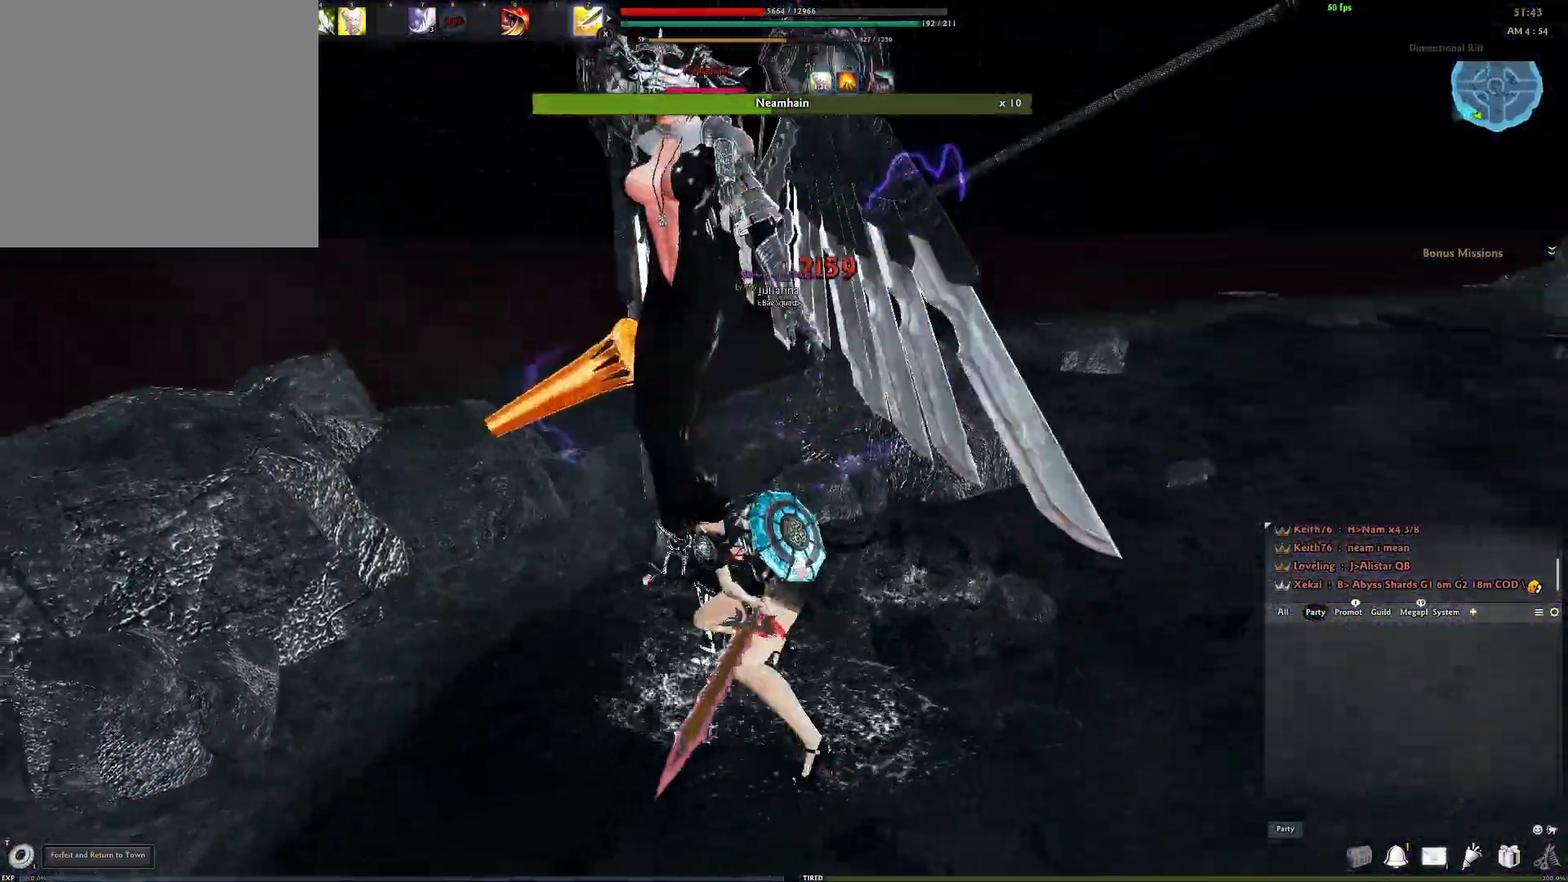
{"buttons": ["R2"], "left_stick": "center", "right_stick": "down-right", "events": [[33, "right_stick", "left"], [117, "right_stick", "center"], [450, "right_stick", "down-right"], [483, "R2", "down"]]}
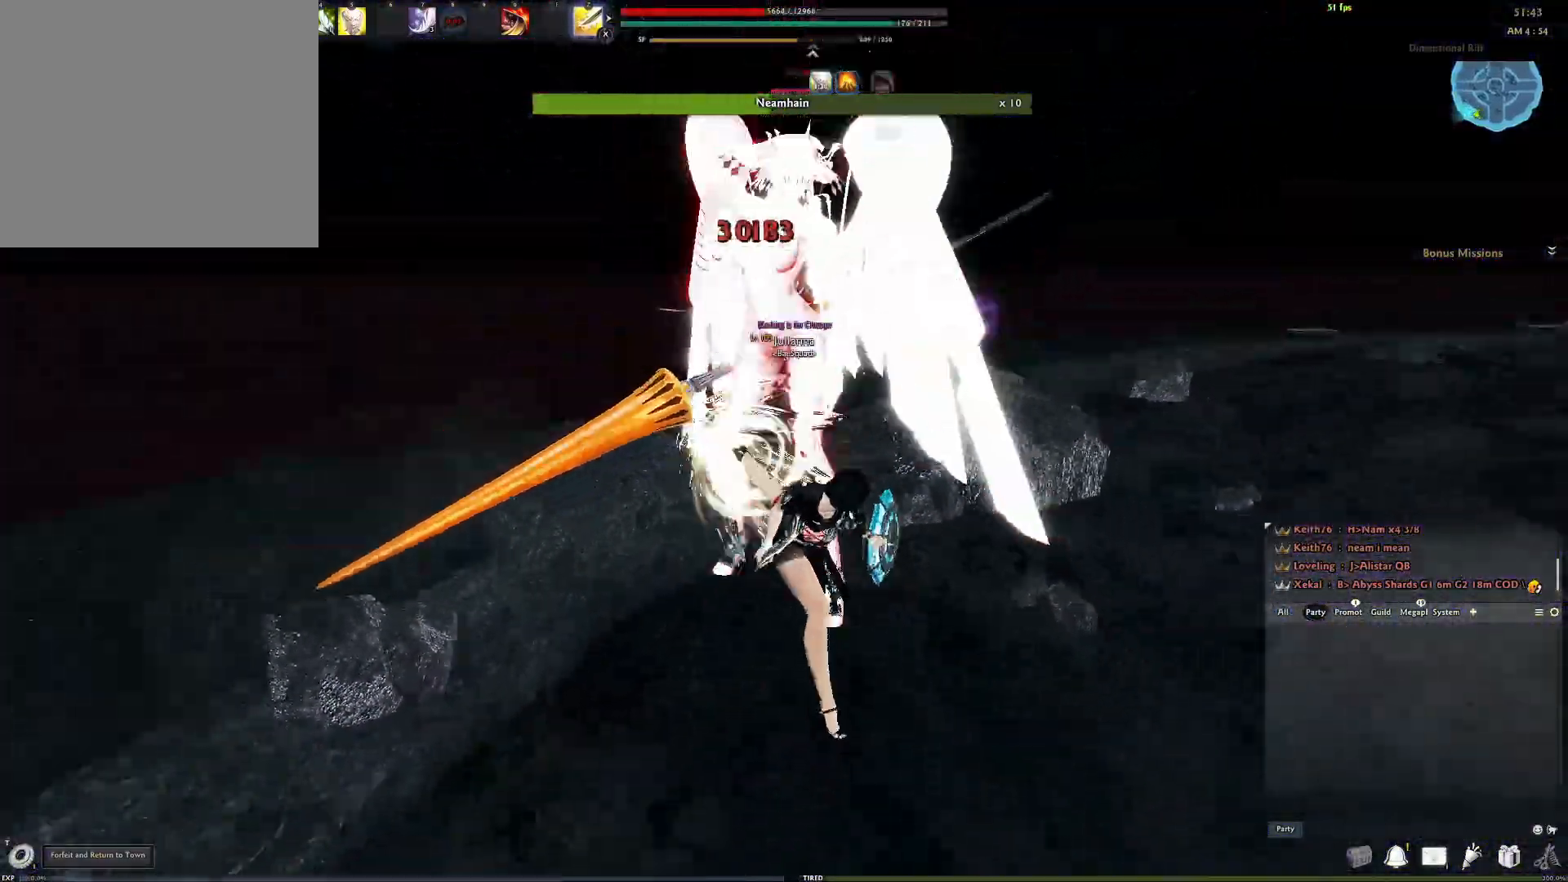
{"buttons": [], "left_stick": "center", "right_stick": "right", "events": [[100, "R2", "up"], [100, "right_stick", "center"], [167, "R2", "down"], [300, "R2", "up"], [483, "right_stick", "right"]]}
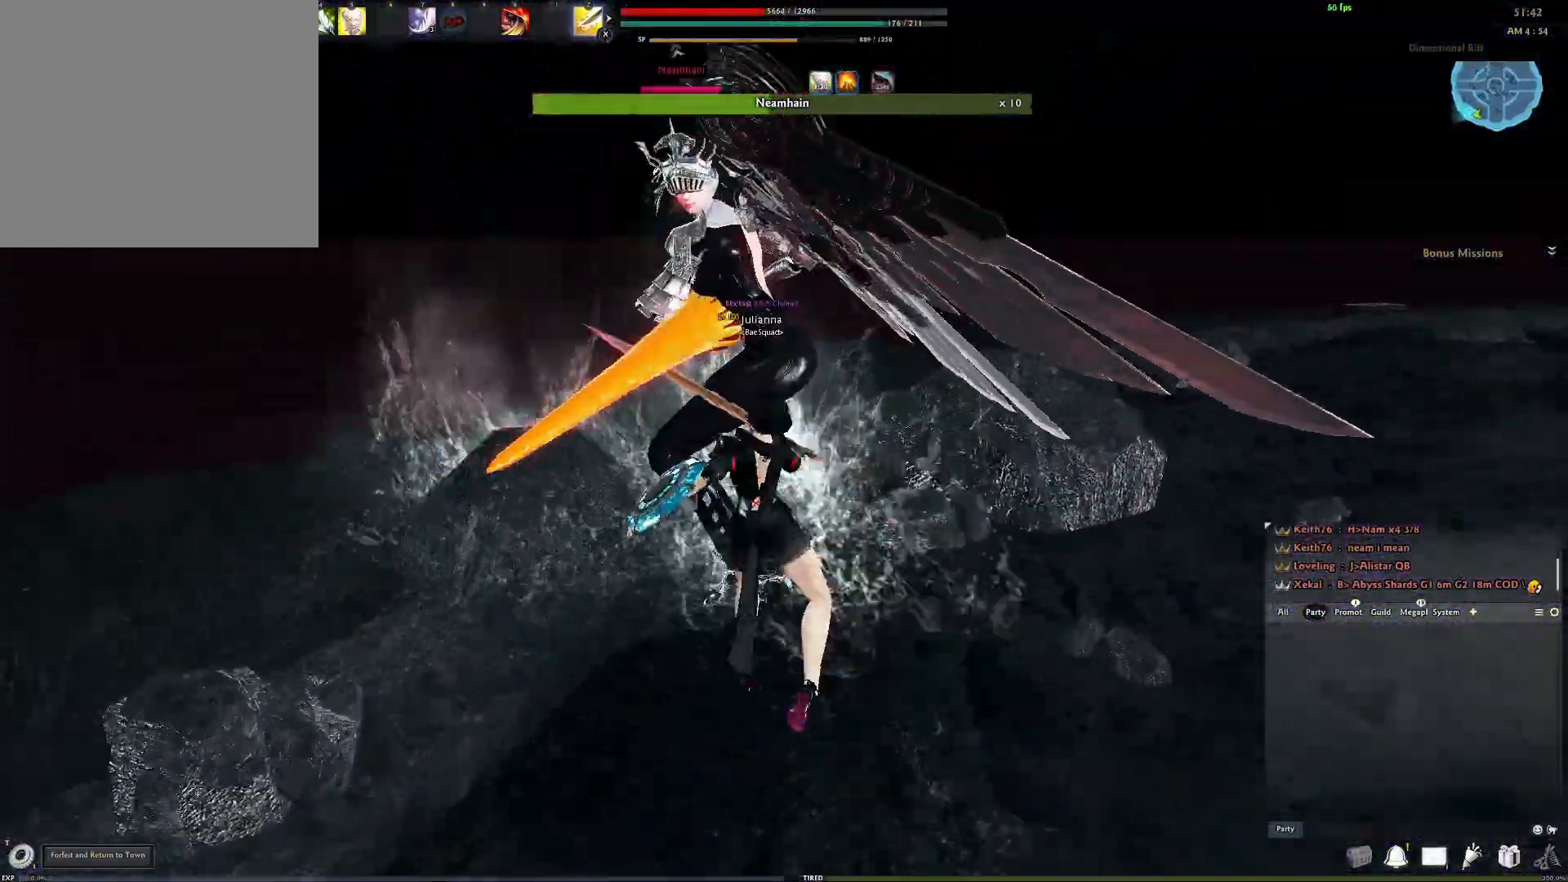
{"buttons": [], "left_stick": "center", "right_stick": "center", "events": [[33, "X", "down"], [150, "X", "up"], [167, "right_stick", "center"], [250, "right_stick", "left"], [350, "right_stick", "center"]]}
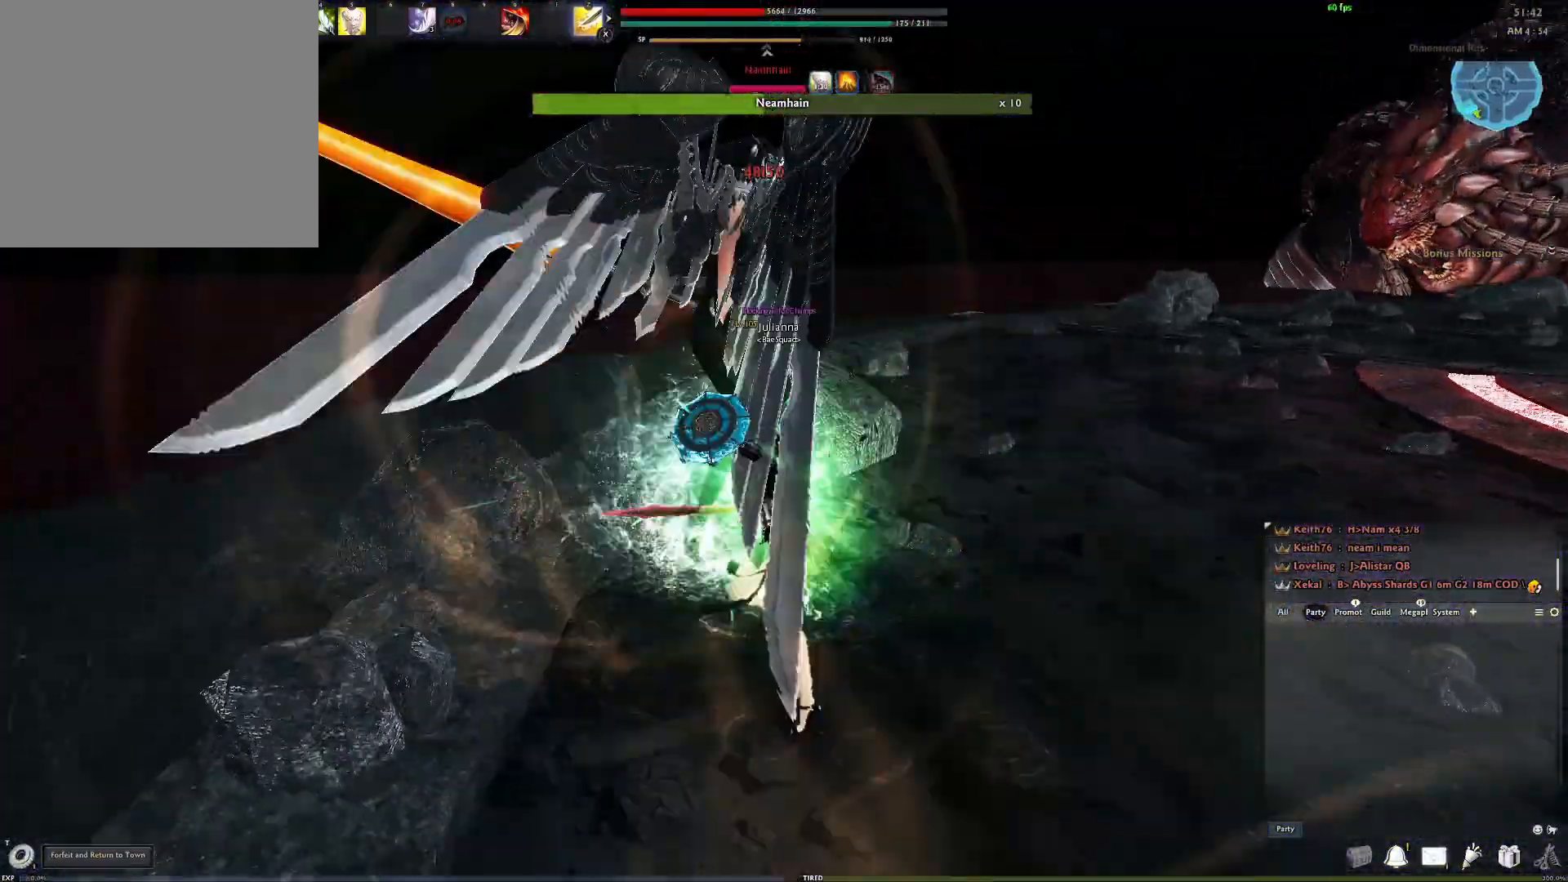
{"buttons": [], "left_stick": "center", "right_stick": "center", "events": [[283, "A", "down"], [467, "A", "up"]]}
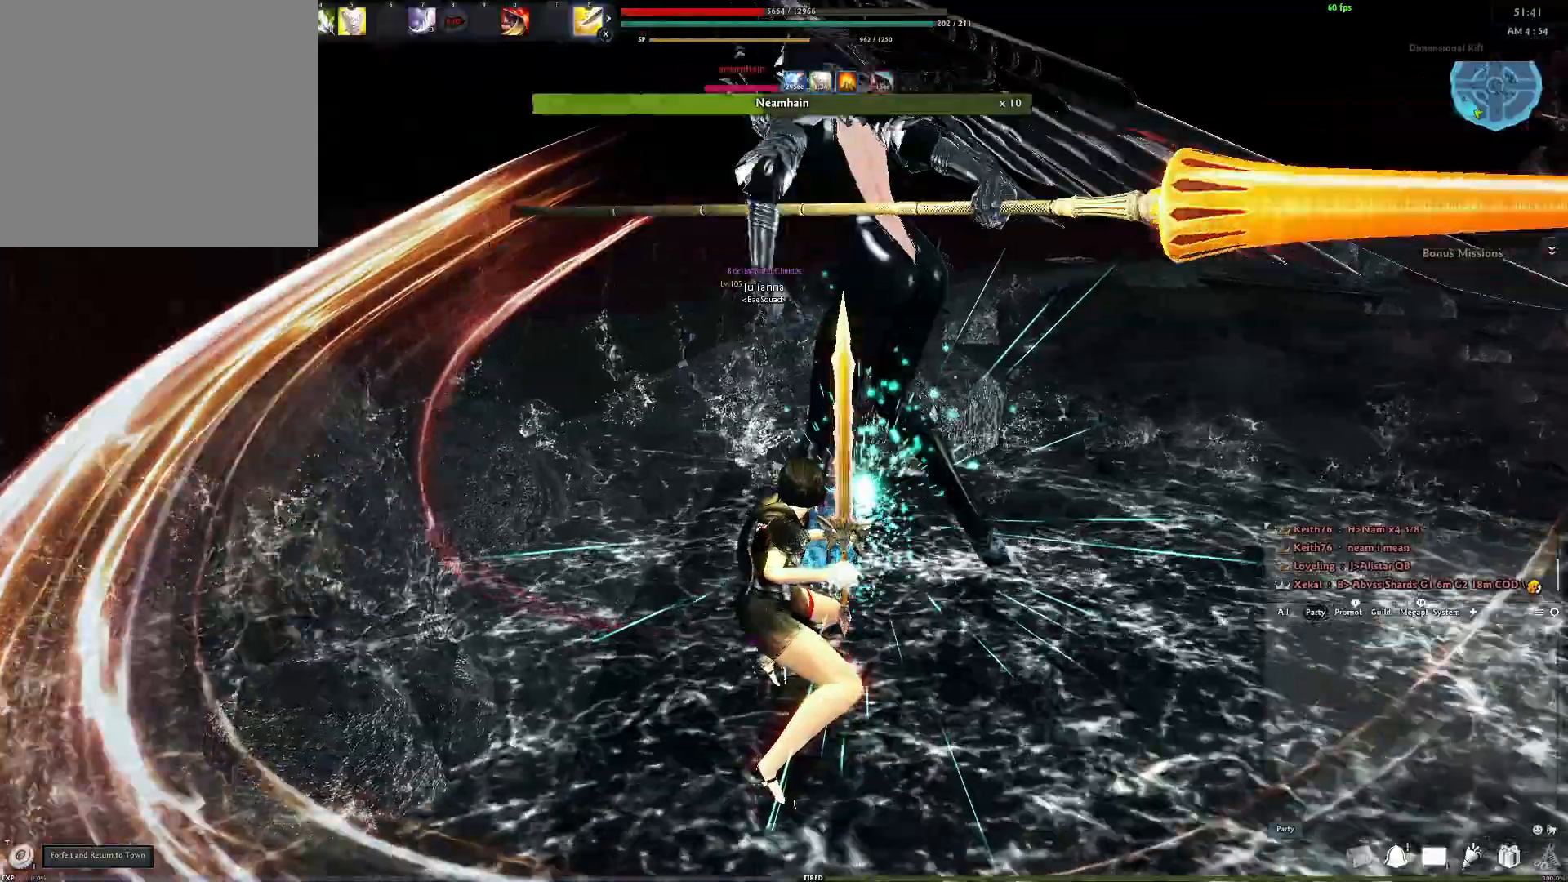
{"buttons": [], "left_stick": "center", "right_stick": "center", "events": [[117, "Y", "down"], [233, "Y", "up"]]}
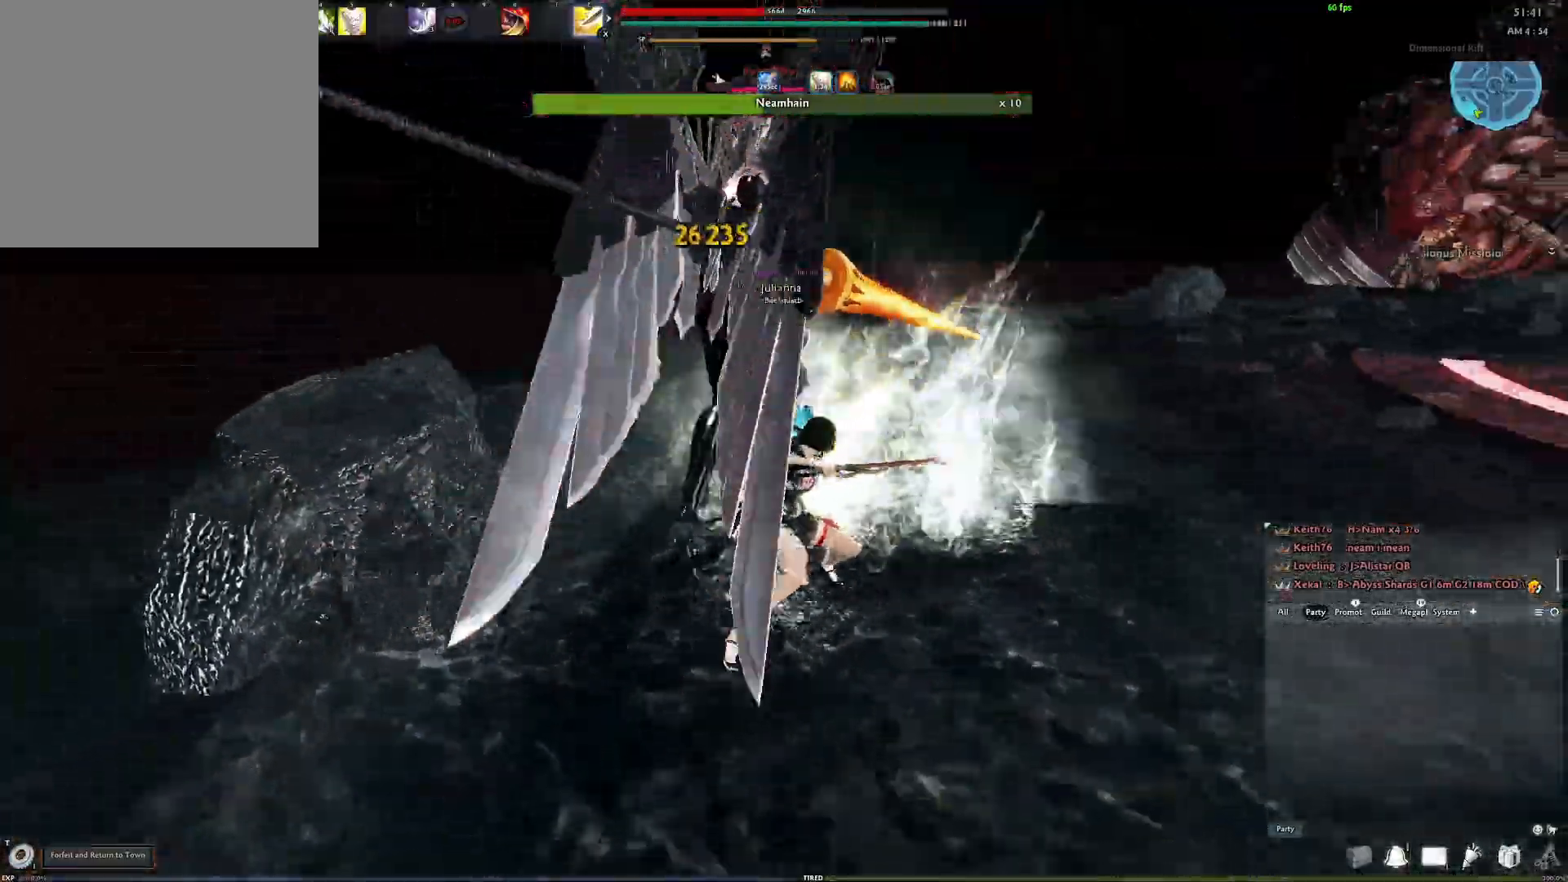
{"buttons": ["Y"], "left_stick": "center", "right_stick": "center", "events": [[33, "A", "down"], [333, "A", "up"], [400, "Y", "down"]]}
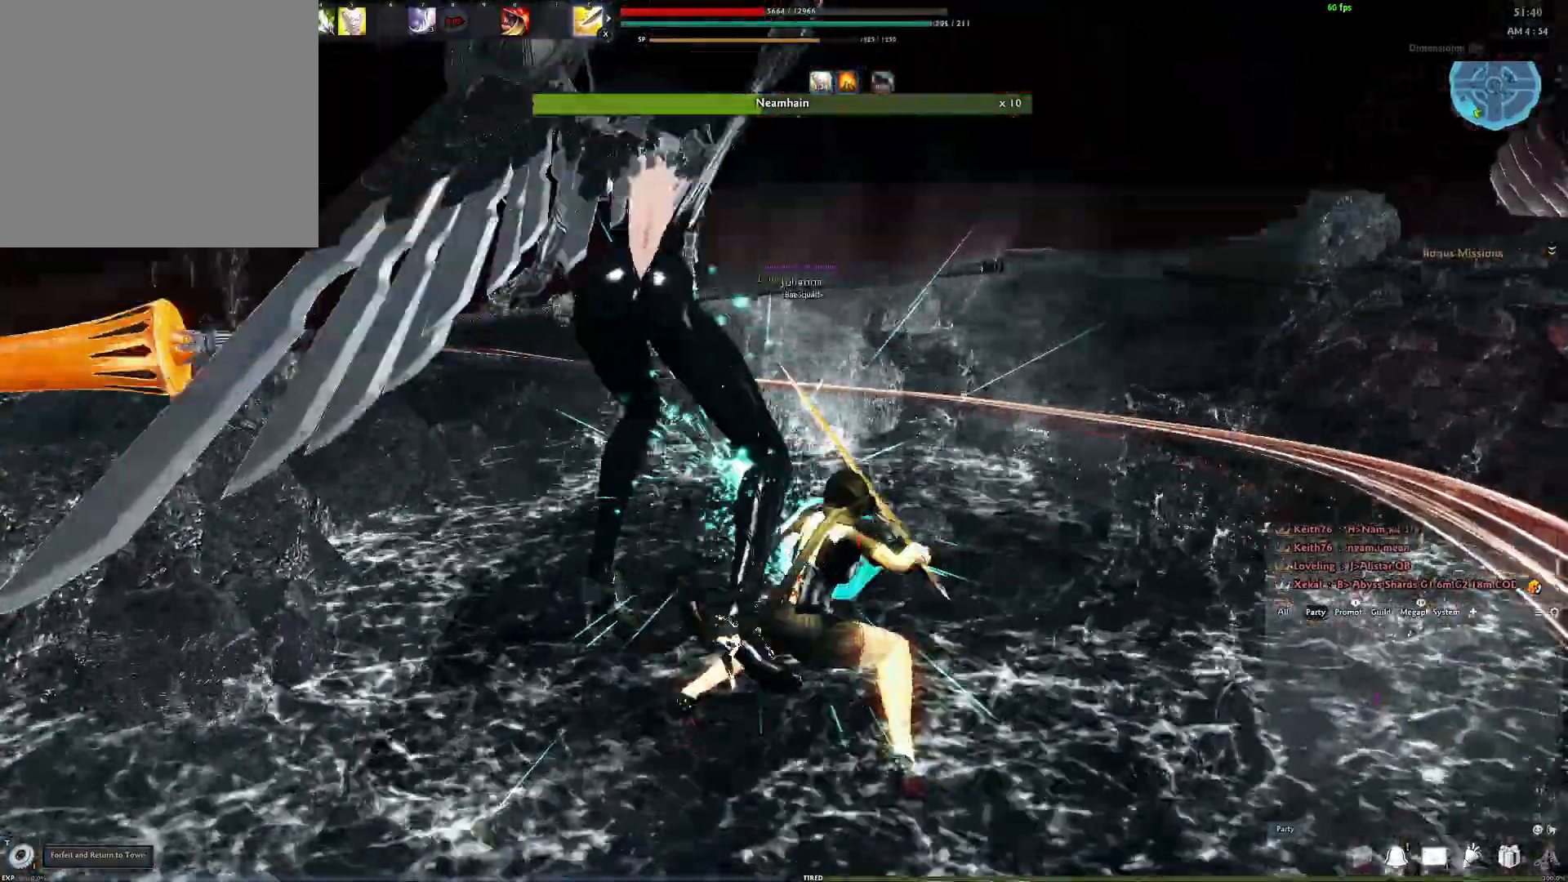
{"buttons": [], "left_stick": "center", "right_stick": "left", "events": [[17, "Y", "up"], [100, "Y", "down"], [200, "Y", "up"], [383, "right_stick", "left"]]}
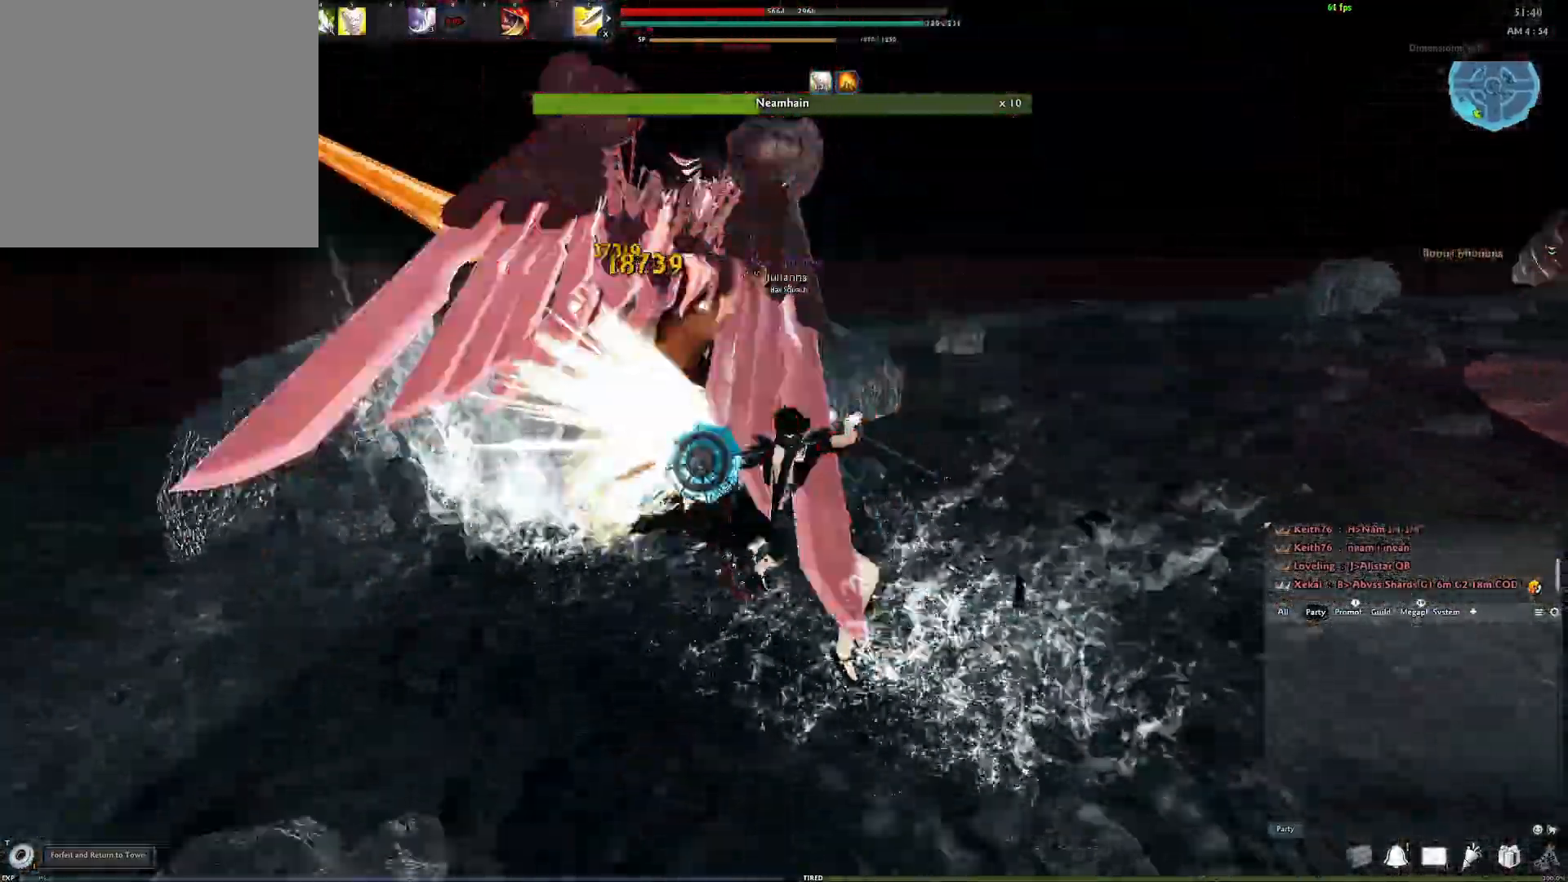
{"buttons": ["A"], "left_stick": "center", "right_stick": "center", "events": [[33, "right_stick", "center"], [317, "A", "down"]]}
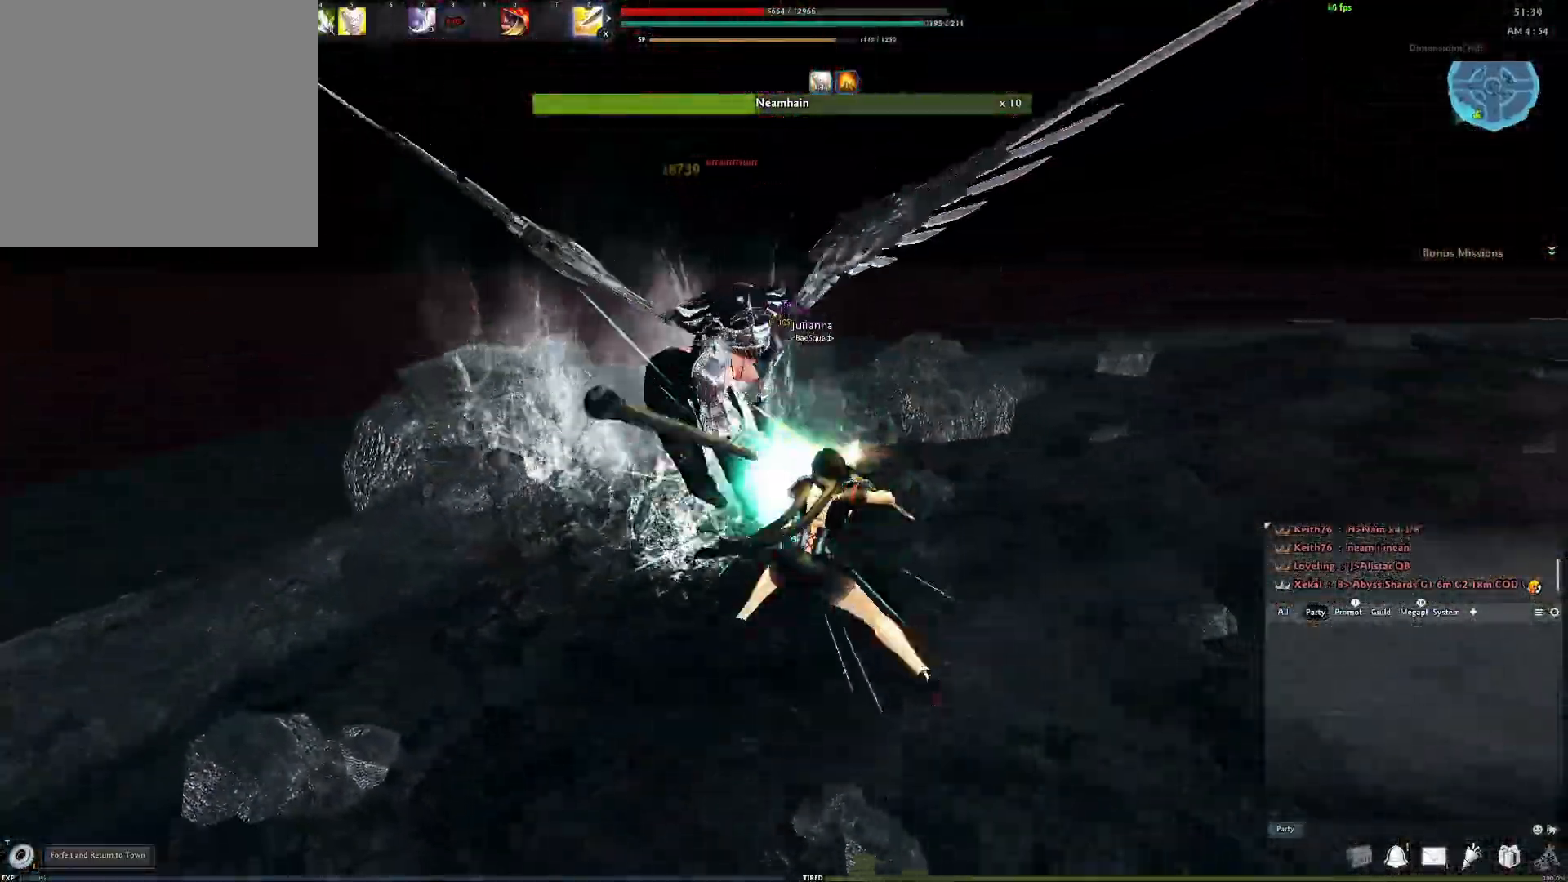
{"buttons": [], "left_stick": "center", "right_stick": "center", "events": [[183, "A", "up"], [217, "Y", "down"], [317, "Y", "up"], [383, "Y", "down"], [450, "Y", "up"]]}
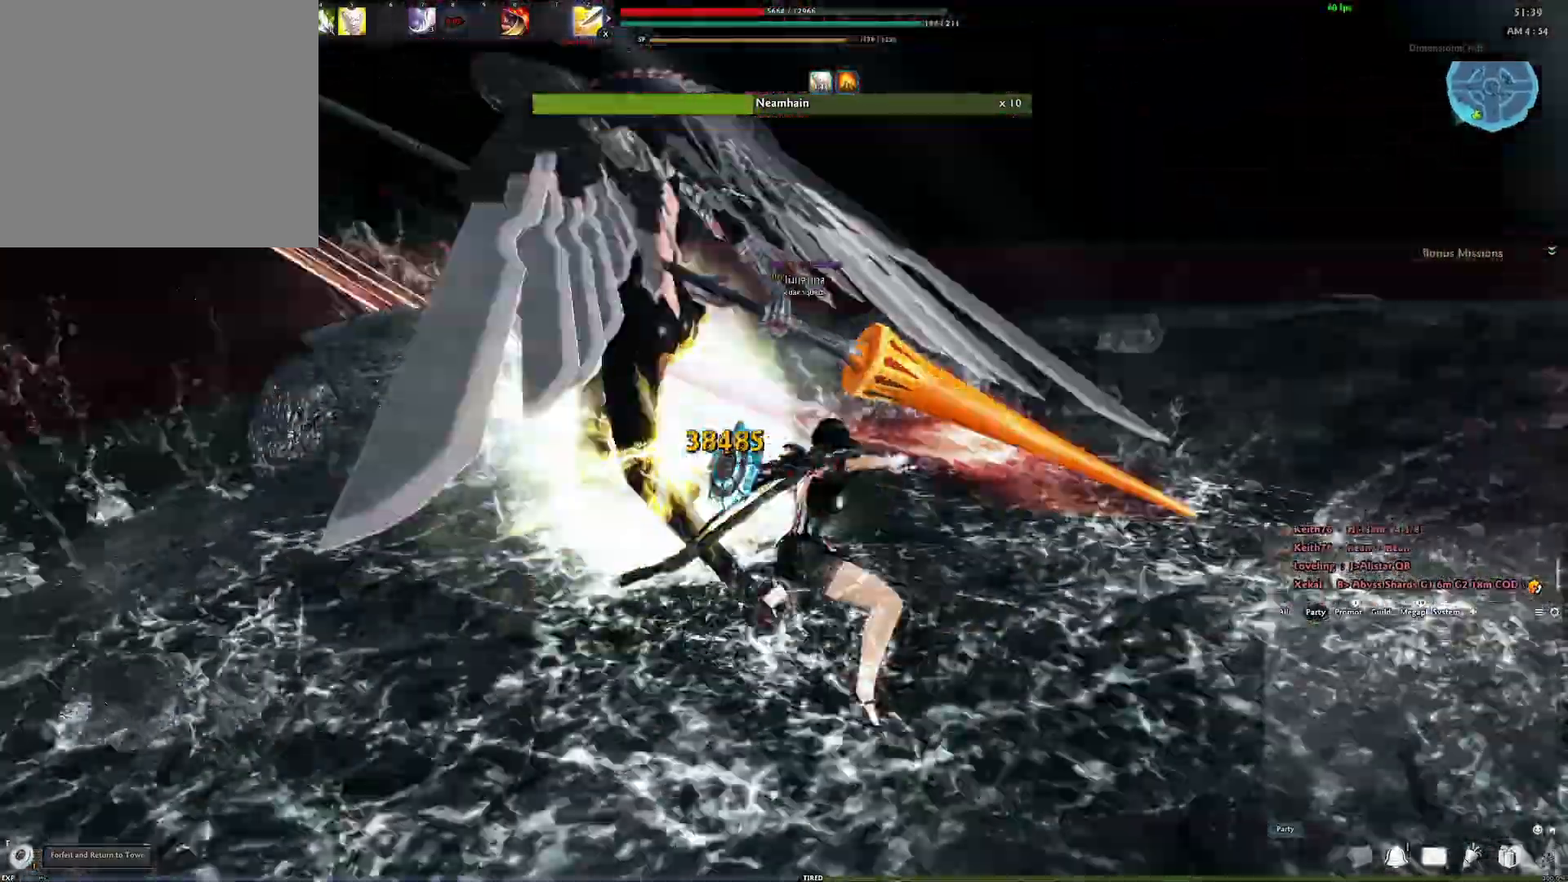
{"buttons": [], "left_stick": "left", "right_stick": "center", "events": [[33, "Y", "down"], [117, "Y", "up"], [367, "R2", "down"], [383, "left_stick", "left"], [483, "R2", "up"]]}
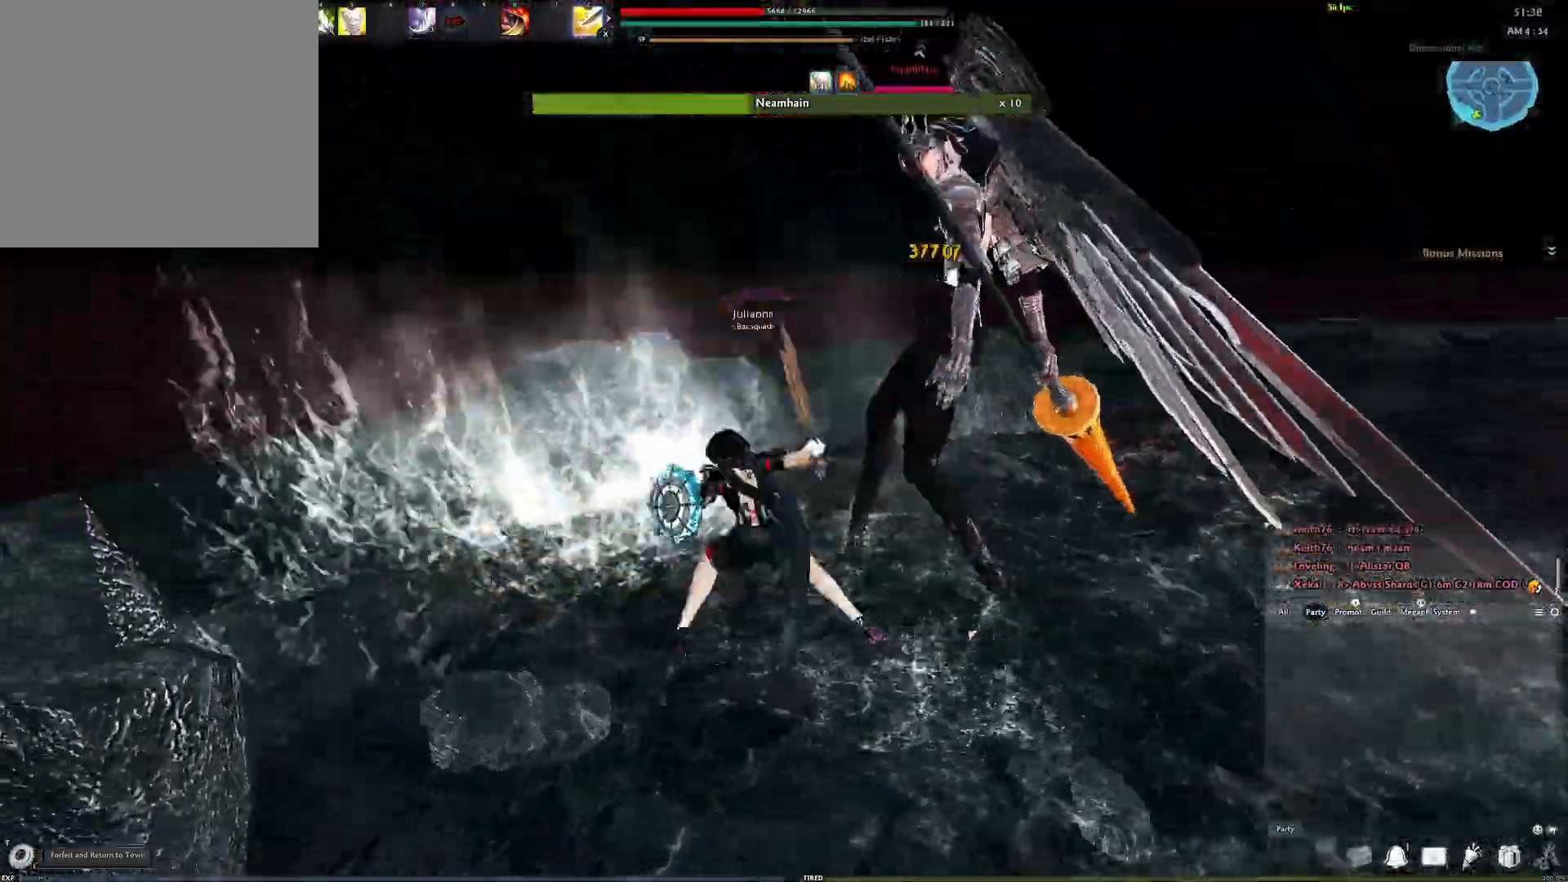
{"buttons": [], "left_stick": "center", "right_stick": "center", "events": [[67, "R2", "down"], [83, "right_stick", "right"], [267, "R2", "up"], [333, "right_stick", "center"], [383, "left_stick", "center"]]}